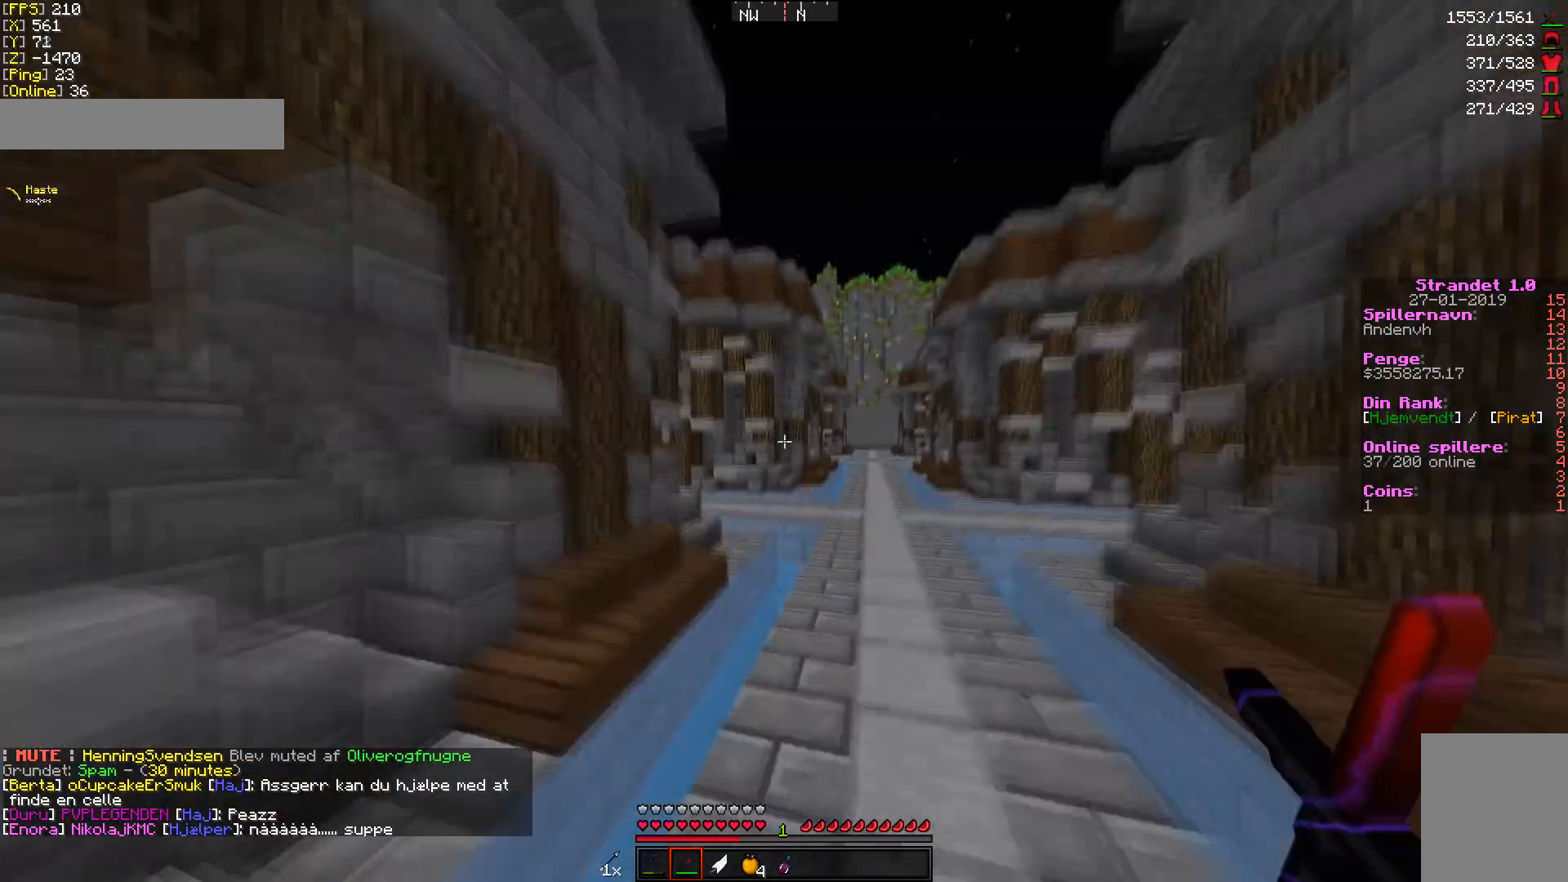
Gameplay with keyboard and mouse; each line is a JSON object with the keys and mouse buttons held at the frame after it. "events" lists presses ("down") and releases ("up") of "a", "d", "s", "w", "mouse_left" and "mouse_right" between this image and that frame as [ms after this image, input, new state], when the widget could be followed in between. "mouse_left", "mouse_right" = the "left", "right" buttons of the "mouse" list. No other keys are recorded. Fast repeated clicks can show as one long hold. Mouse movement is not recorded.
{"keys": ["w"], "mouse": [], "events": [[409, "d", "down"], [512, "d", "up"]]}
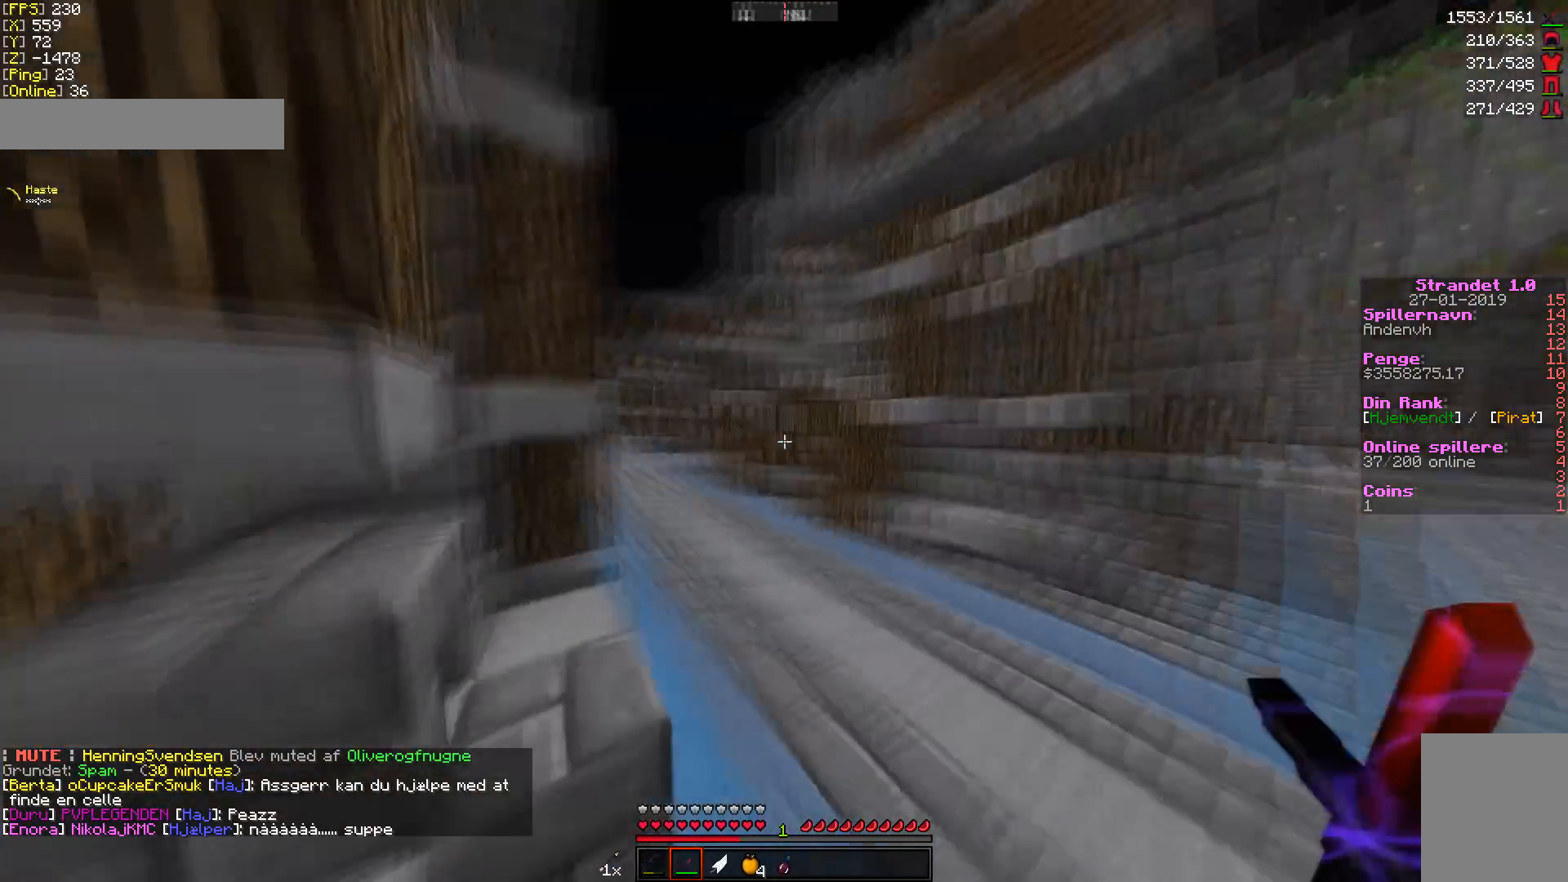
{"keys": ["w"], "mouse": [], "events": []}
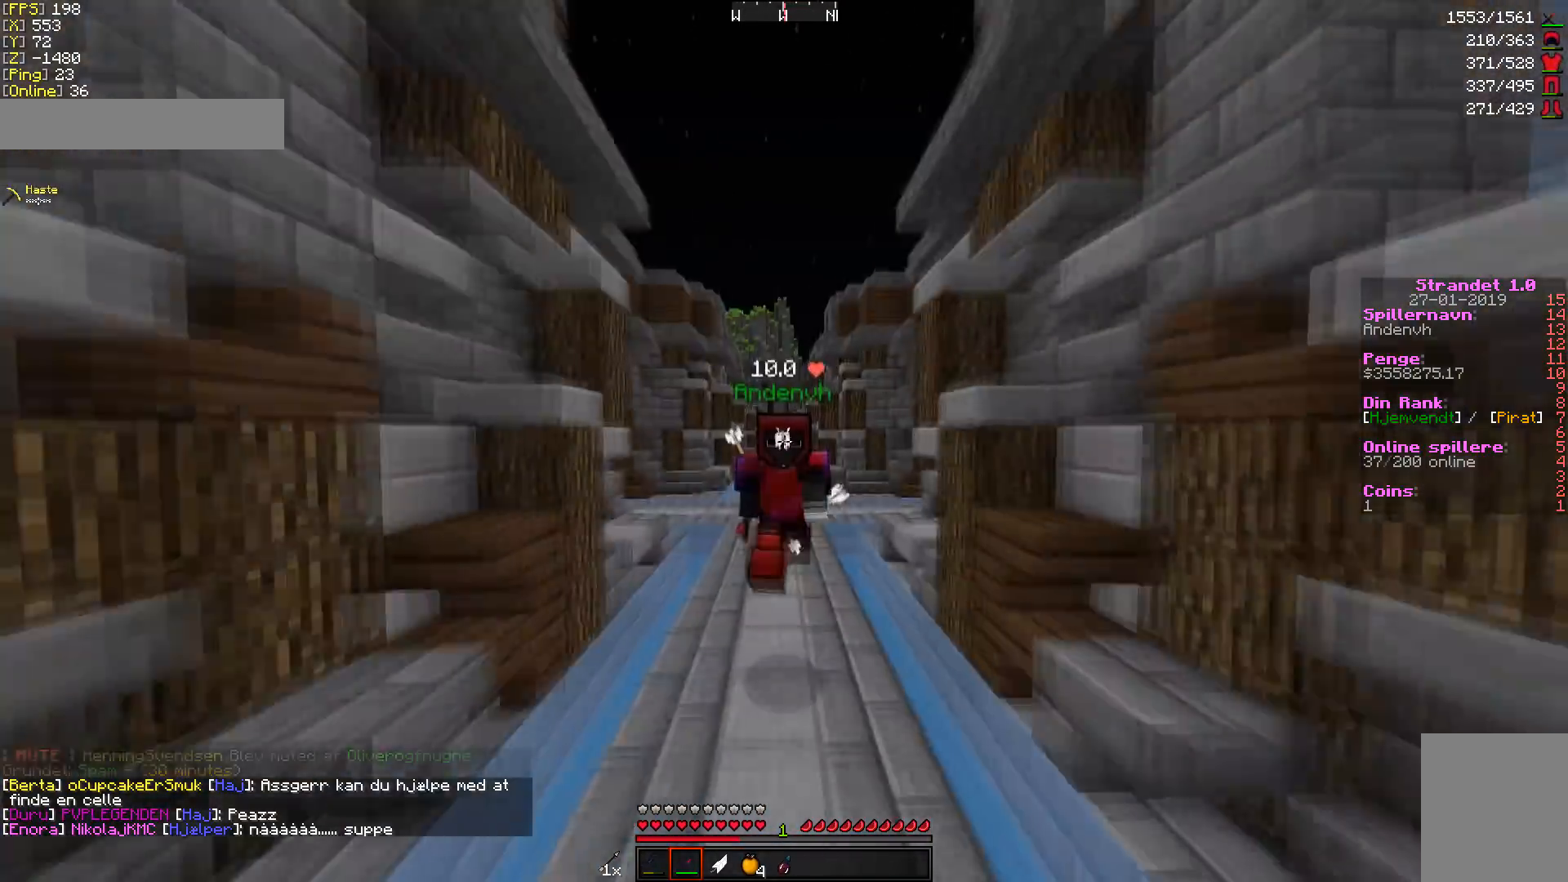
{"keys": ["w"], "mouse": [], "events": []}
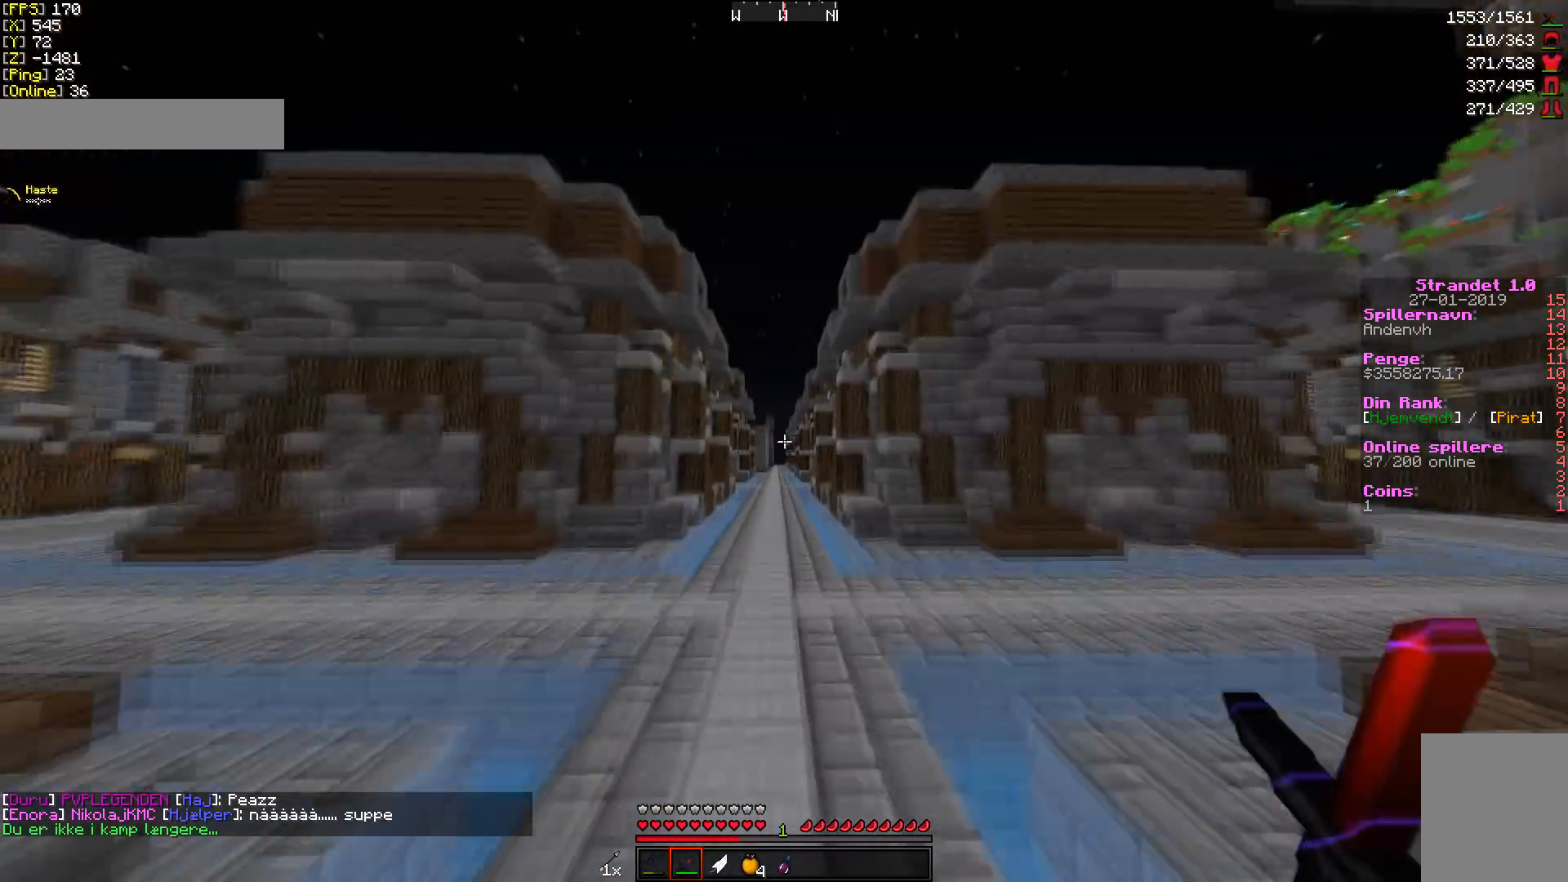
{"keys": ["w"], "mouse": [], "events": []}
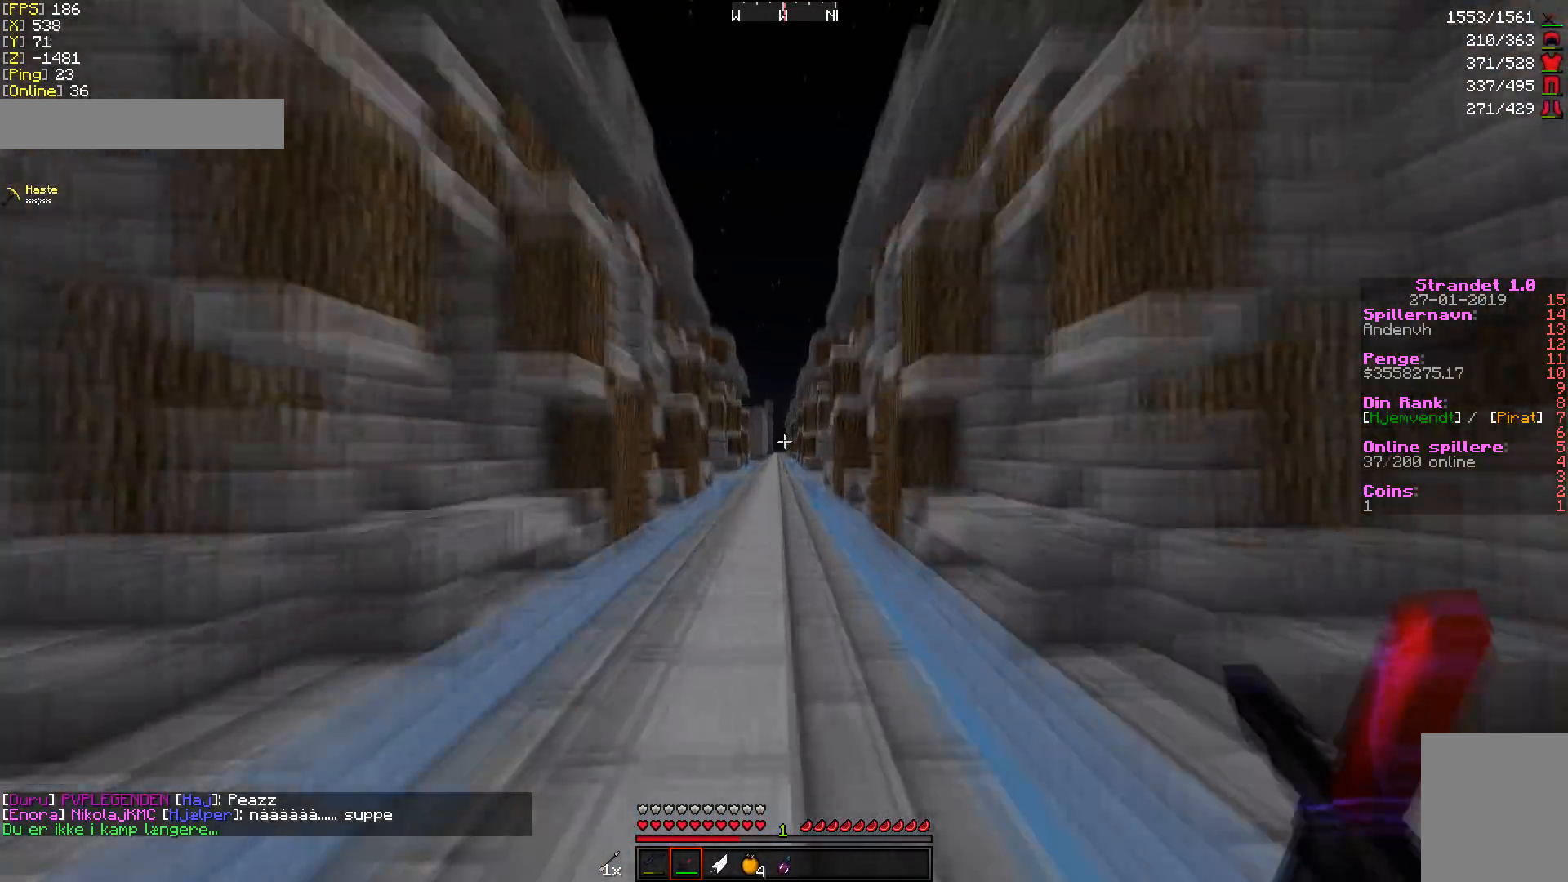
{"keys": ["w"], "mouse": [], "events": []}
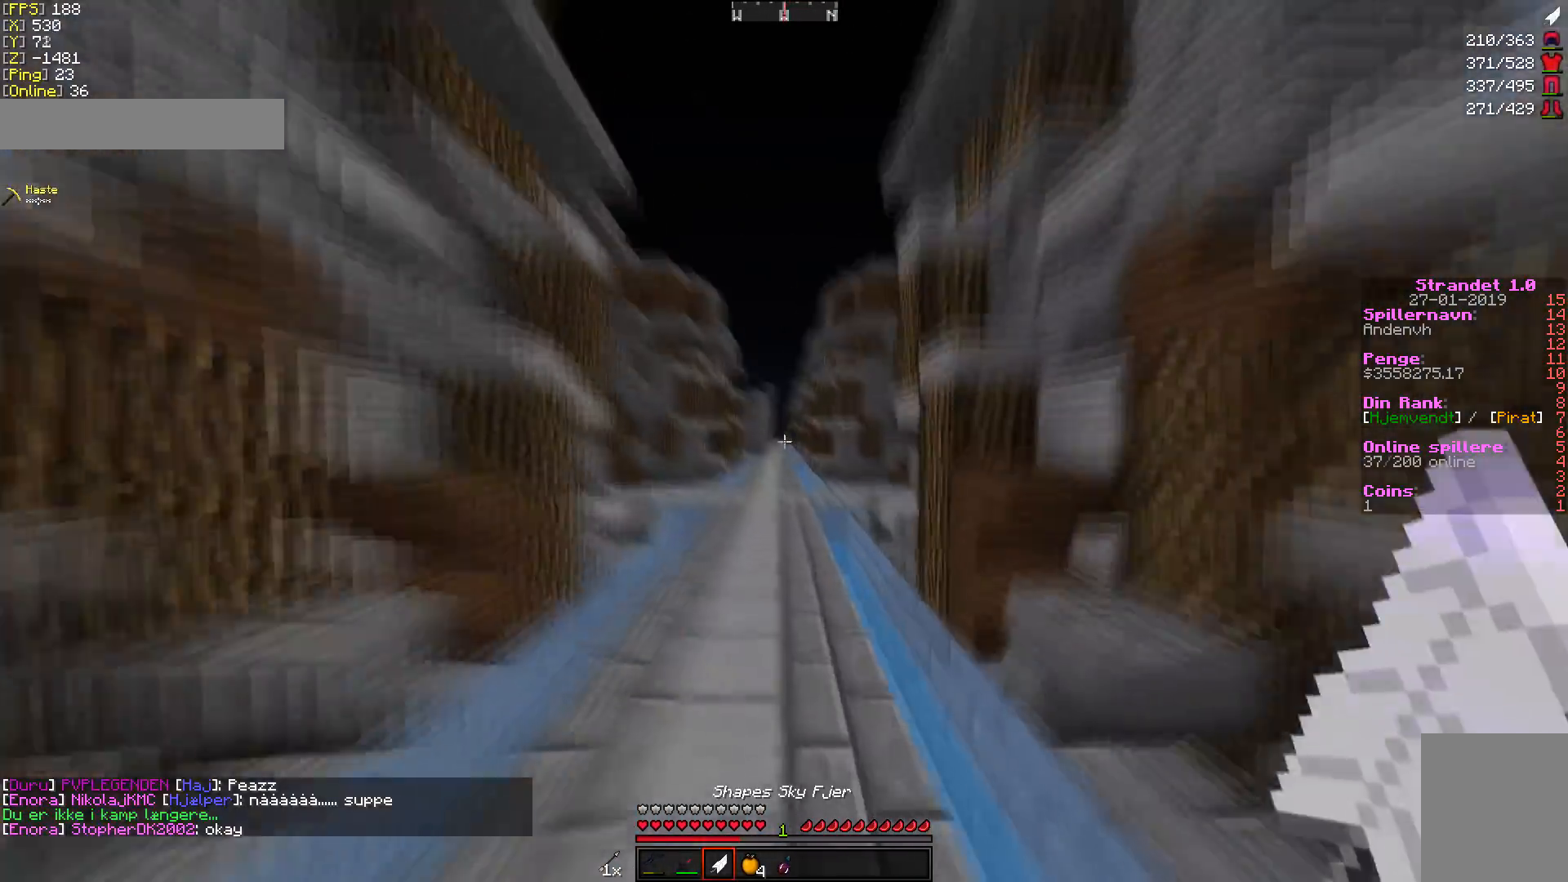
{"keys": ["w"], "mouse": [], "events": []}
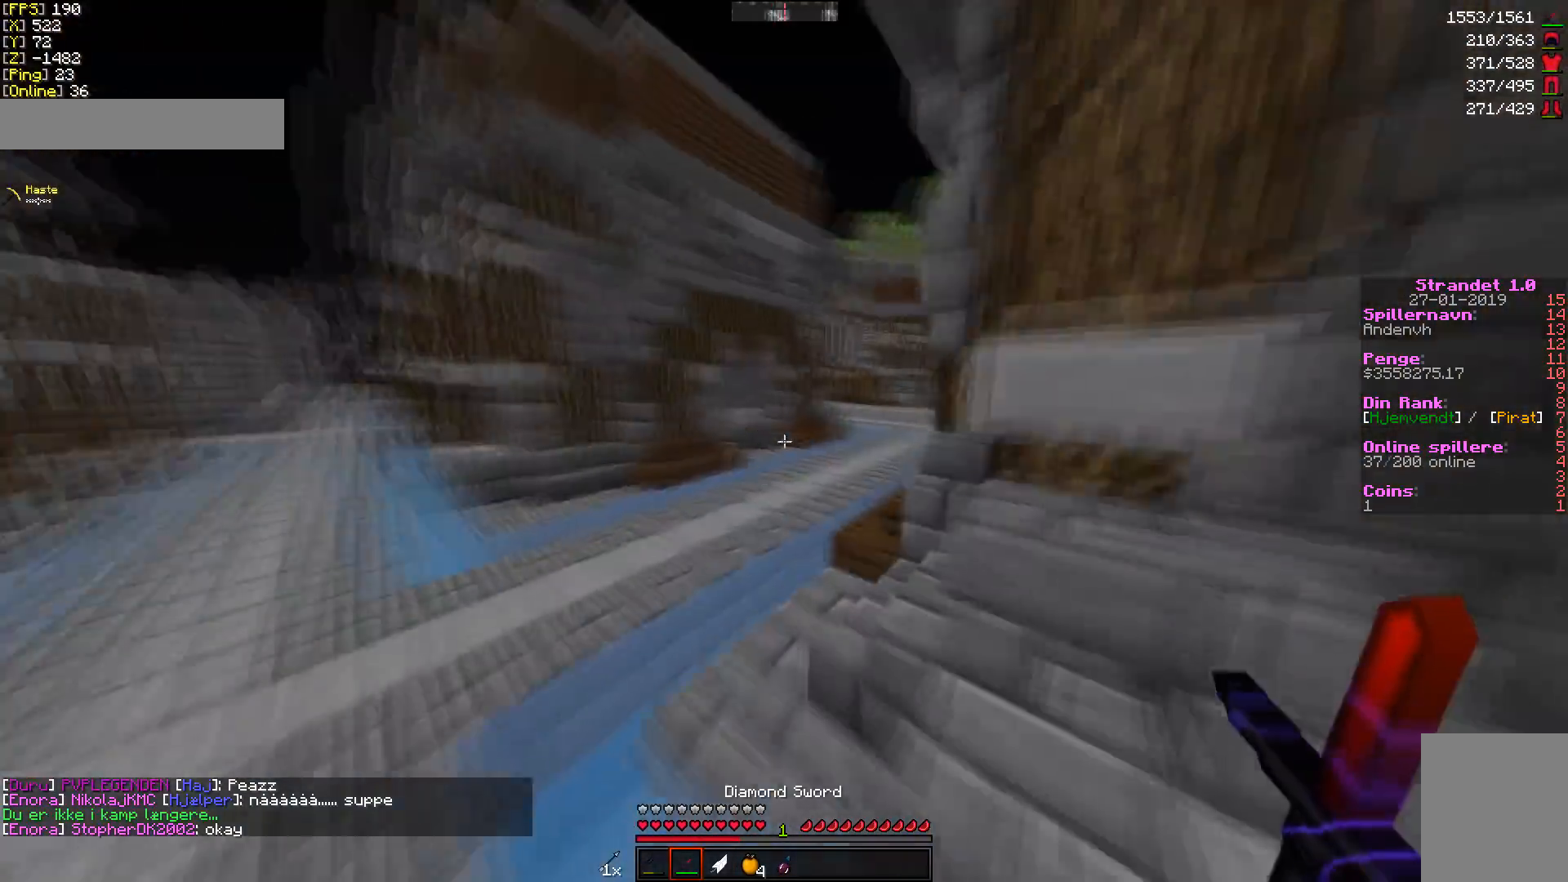
{"keys": ["w"], "mouse": [], "events": []}
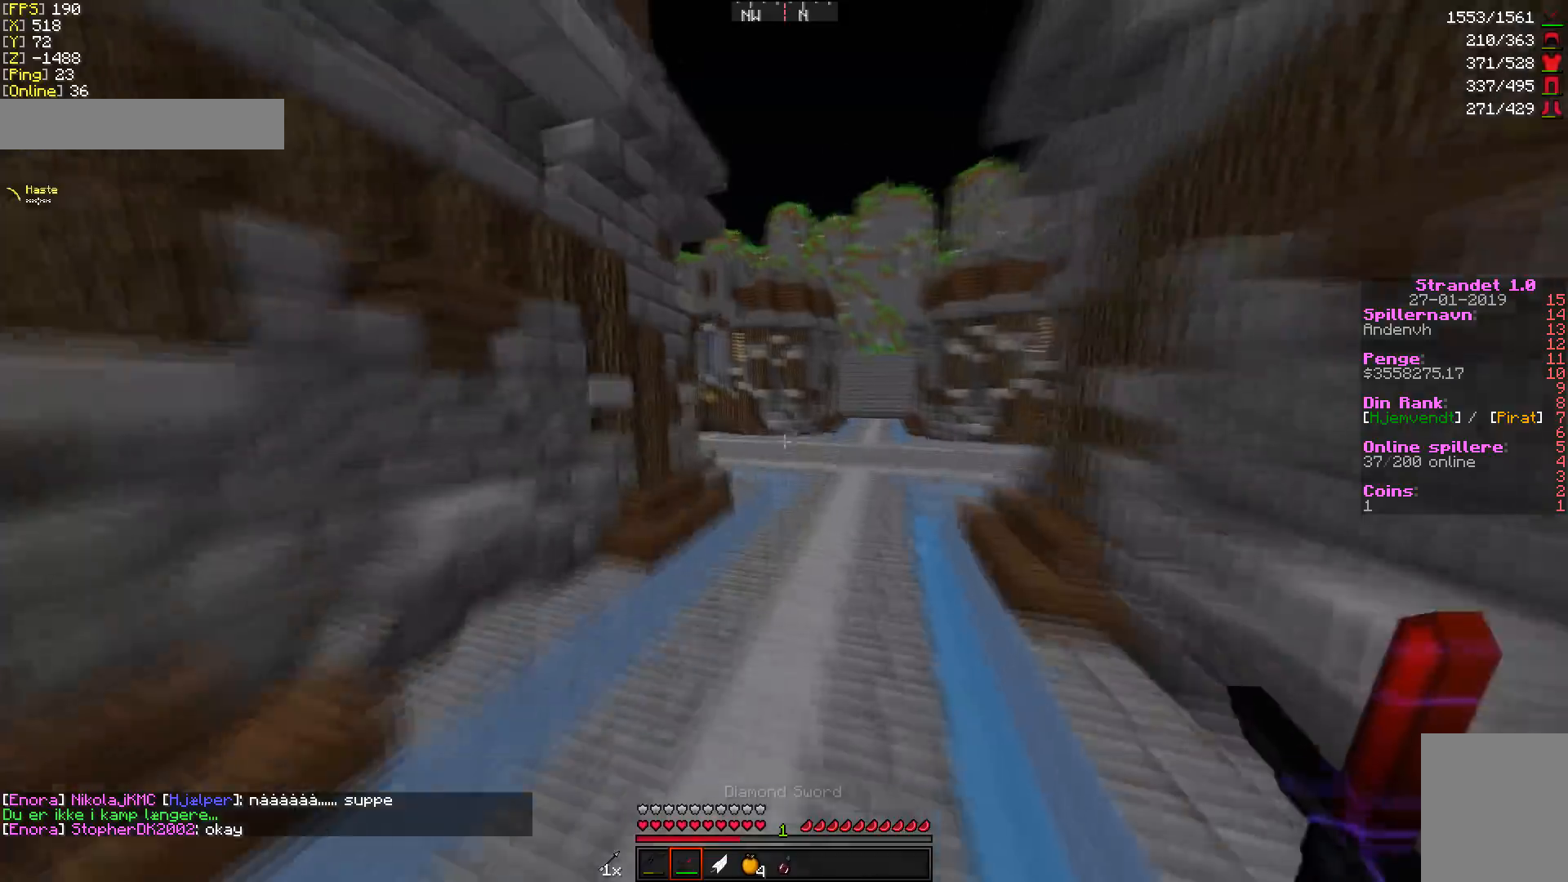
{"keys": ["w"], "mouse": [], "events": []}
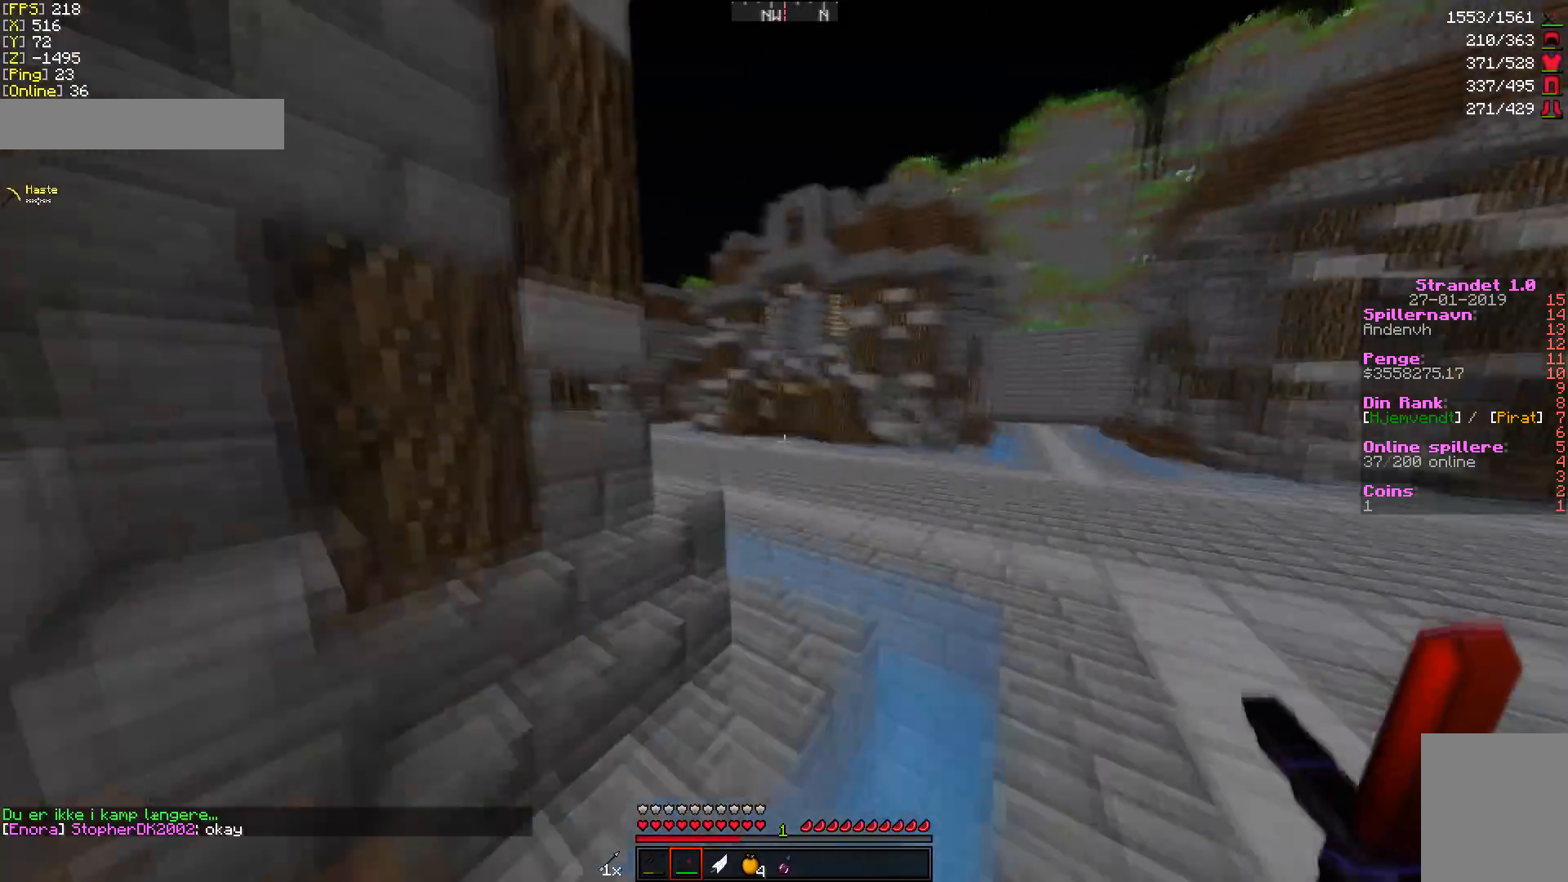
{"keys": ["w"], "mouse": [], "events": [[68, "d", "down"], [273, "d", "up"]]}
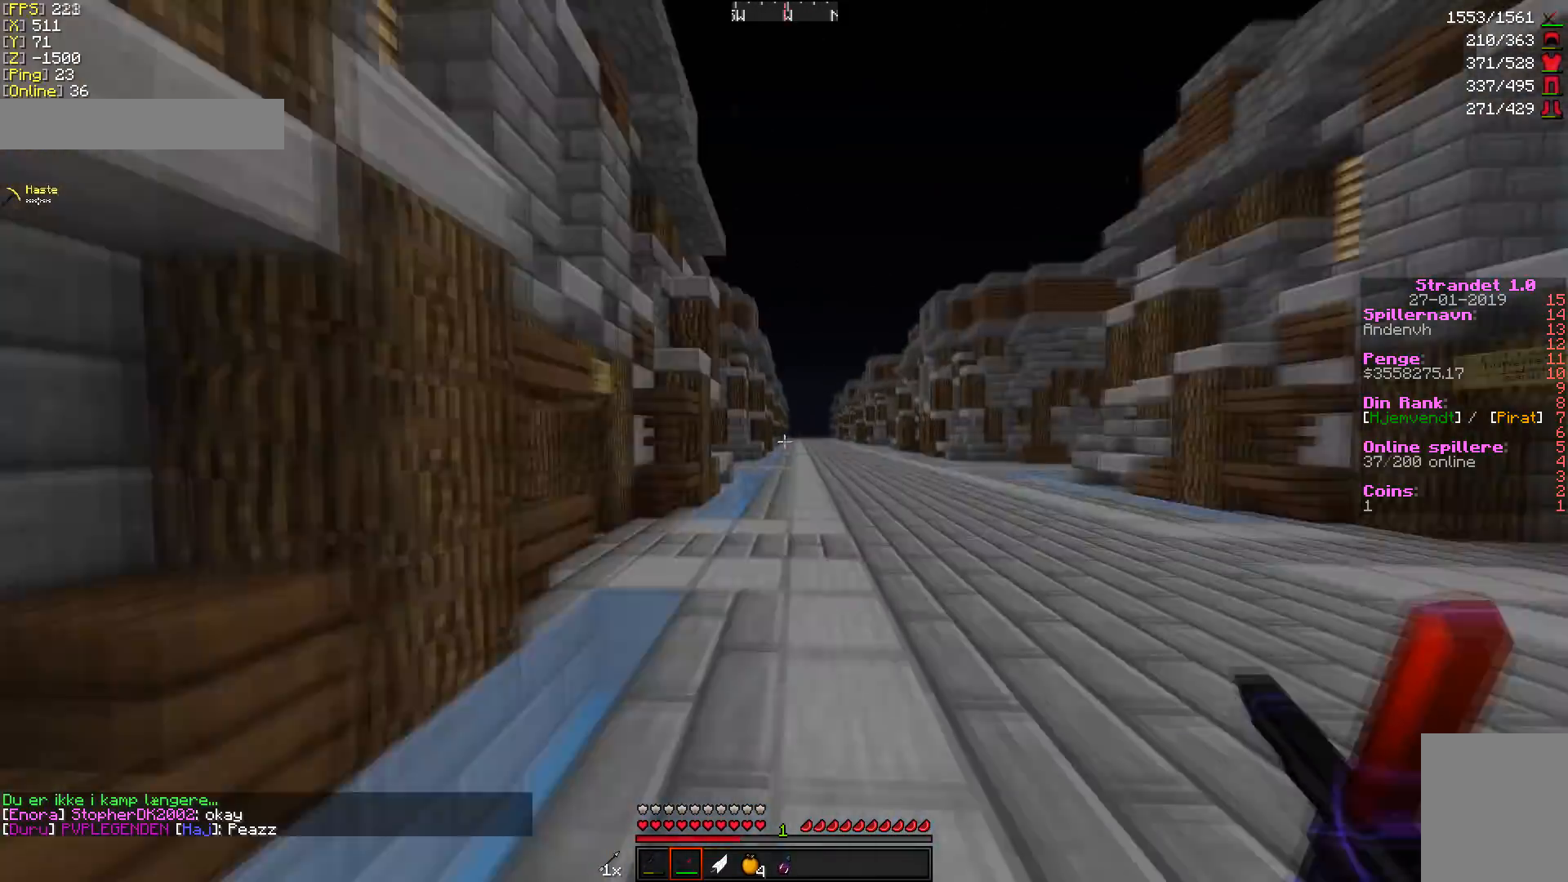
{"keys": ["w"], "mouse": [], "events": []}
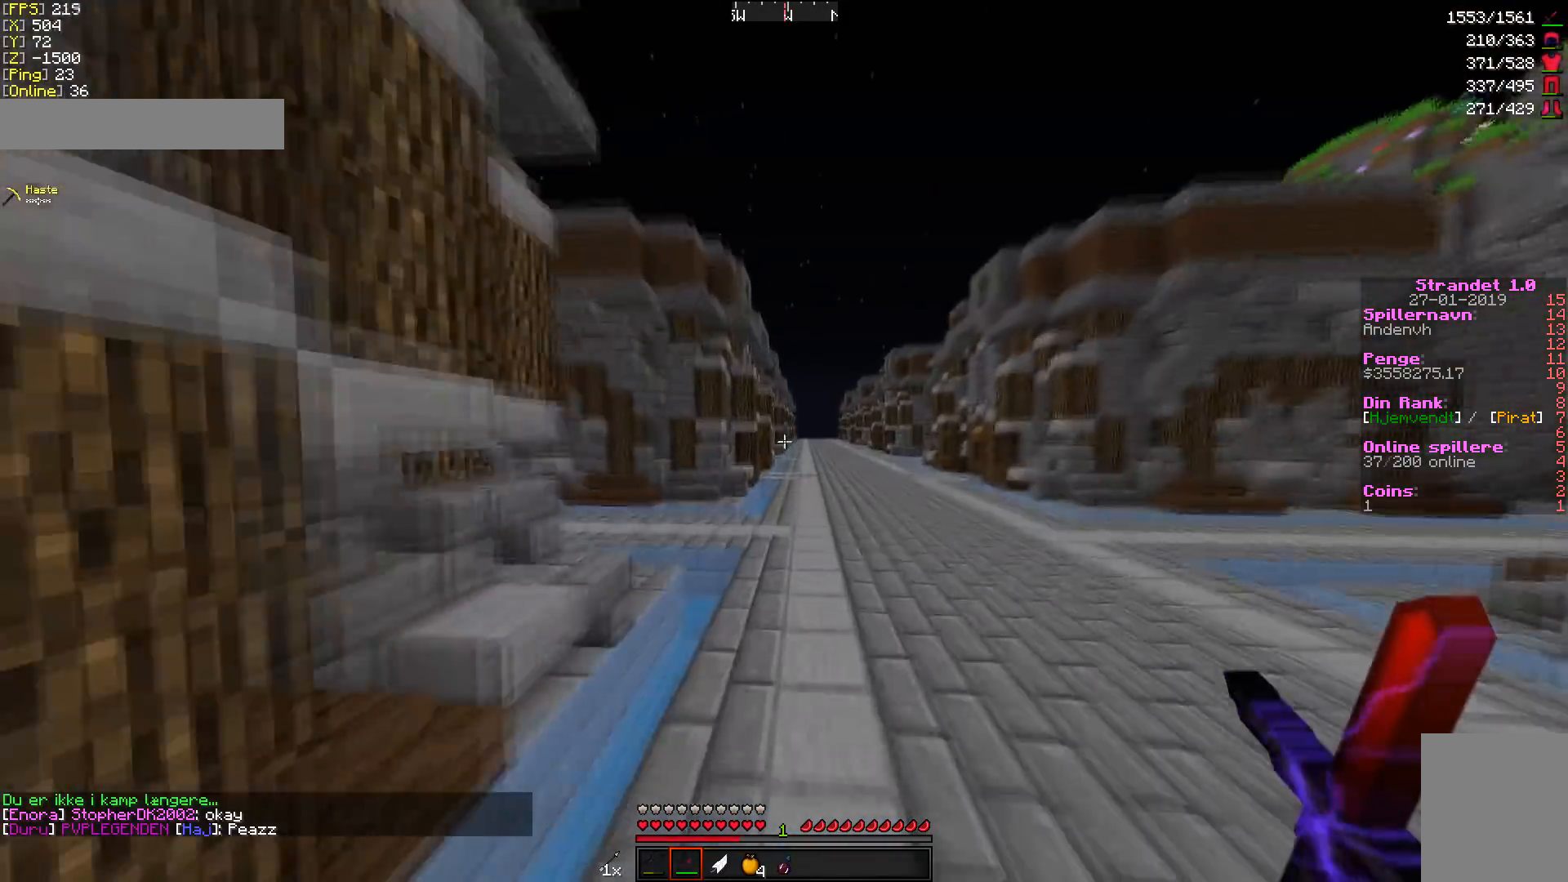
{"keys": ["w"], "mouse": [], "events": []}
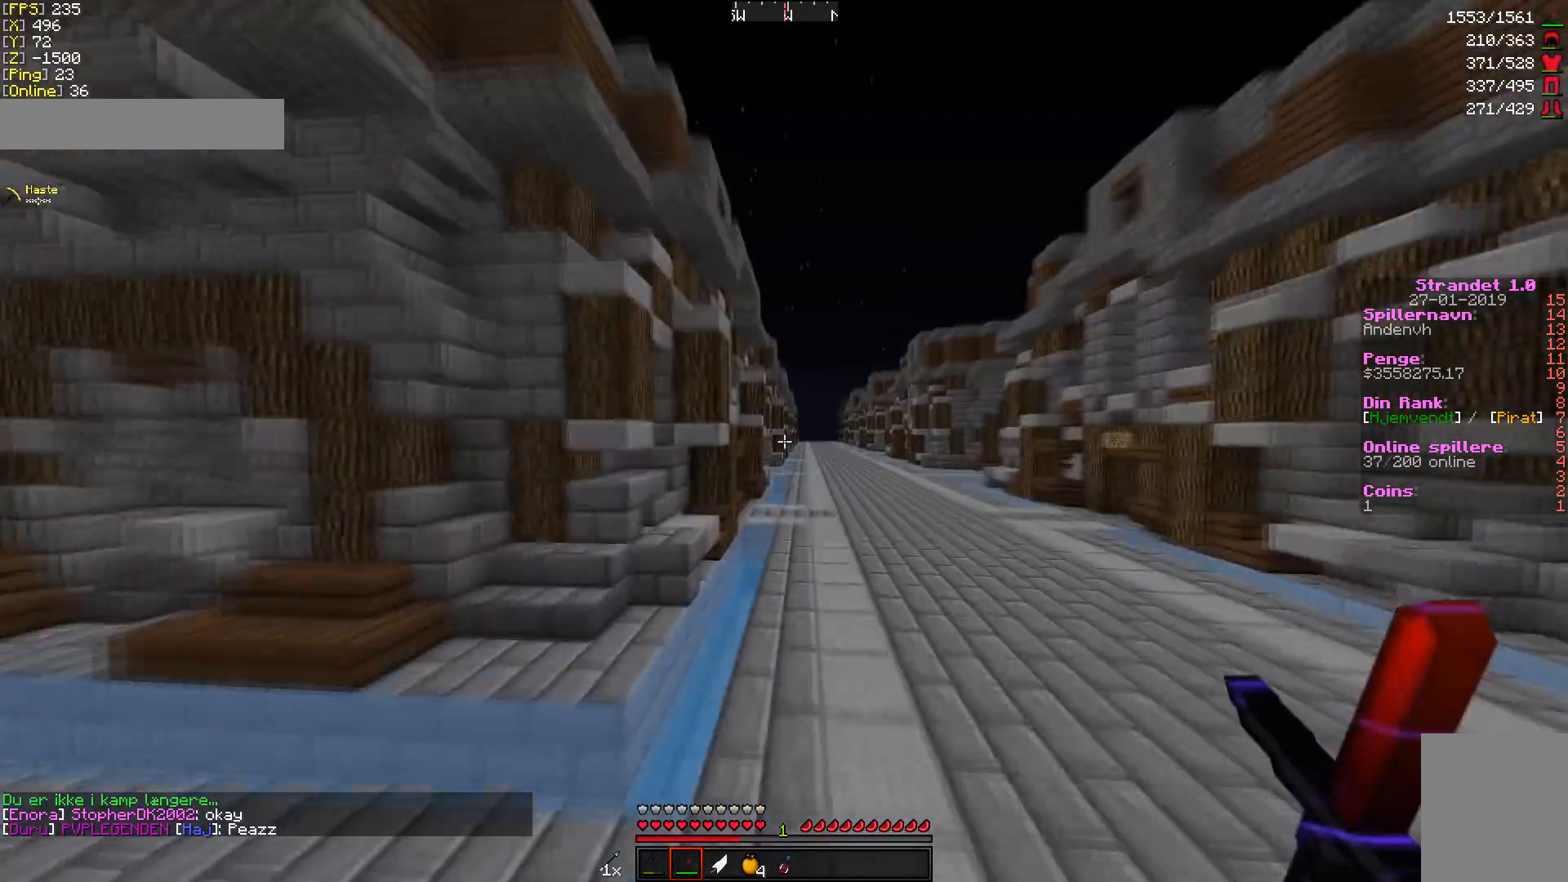
{"keys": ["w"], "mouse": [], "events": []}
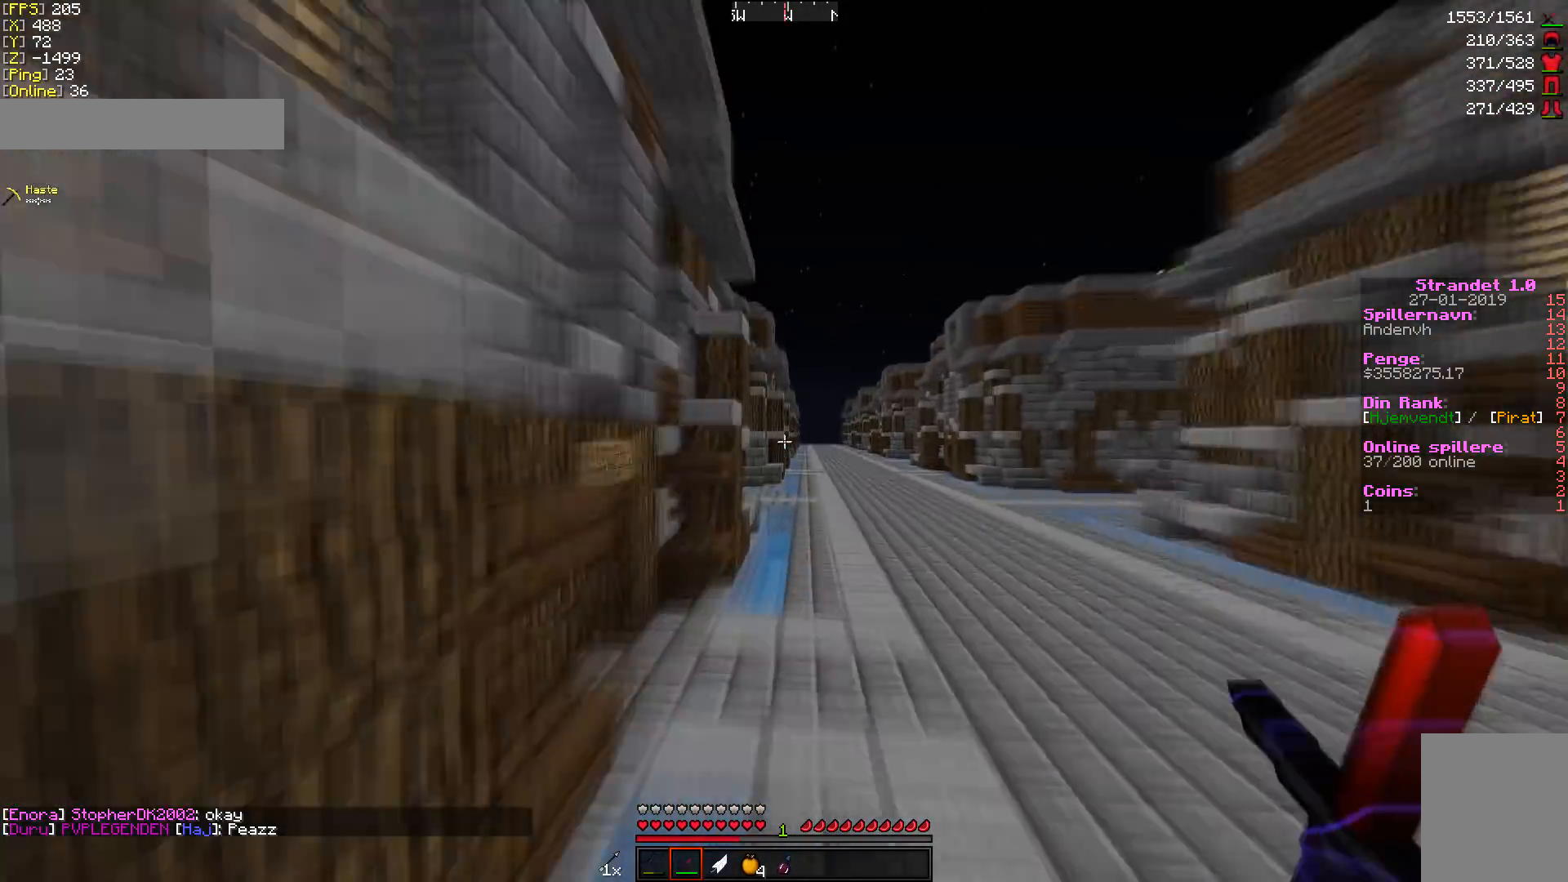
{"keys": ["d", "w"], "mouse": [], "events": [[136, "d", "down"]]}
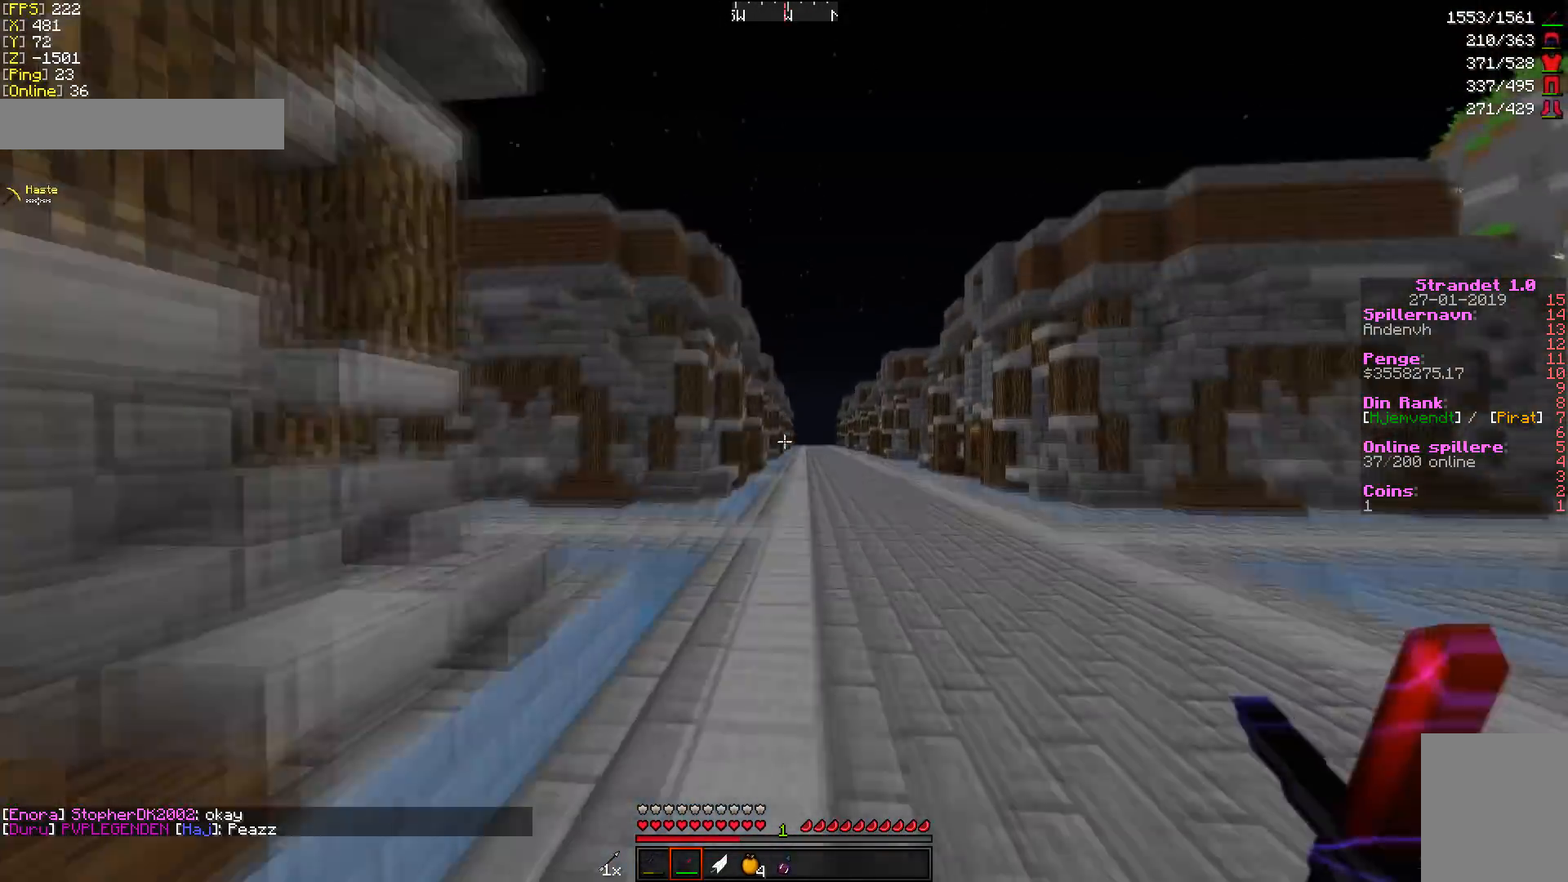
{"keys": ["w"], "mouse": [], "events": [[136, "d", "up"]]}
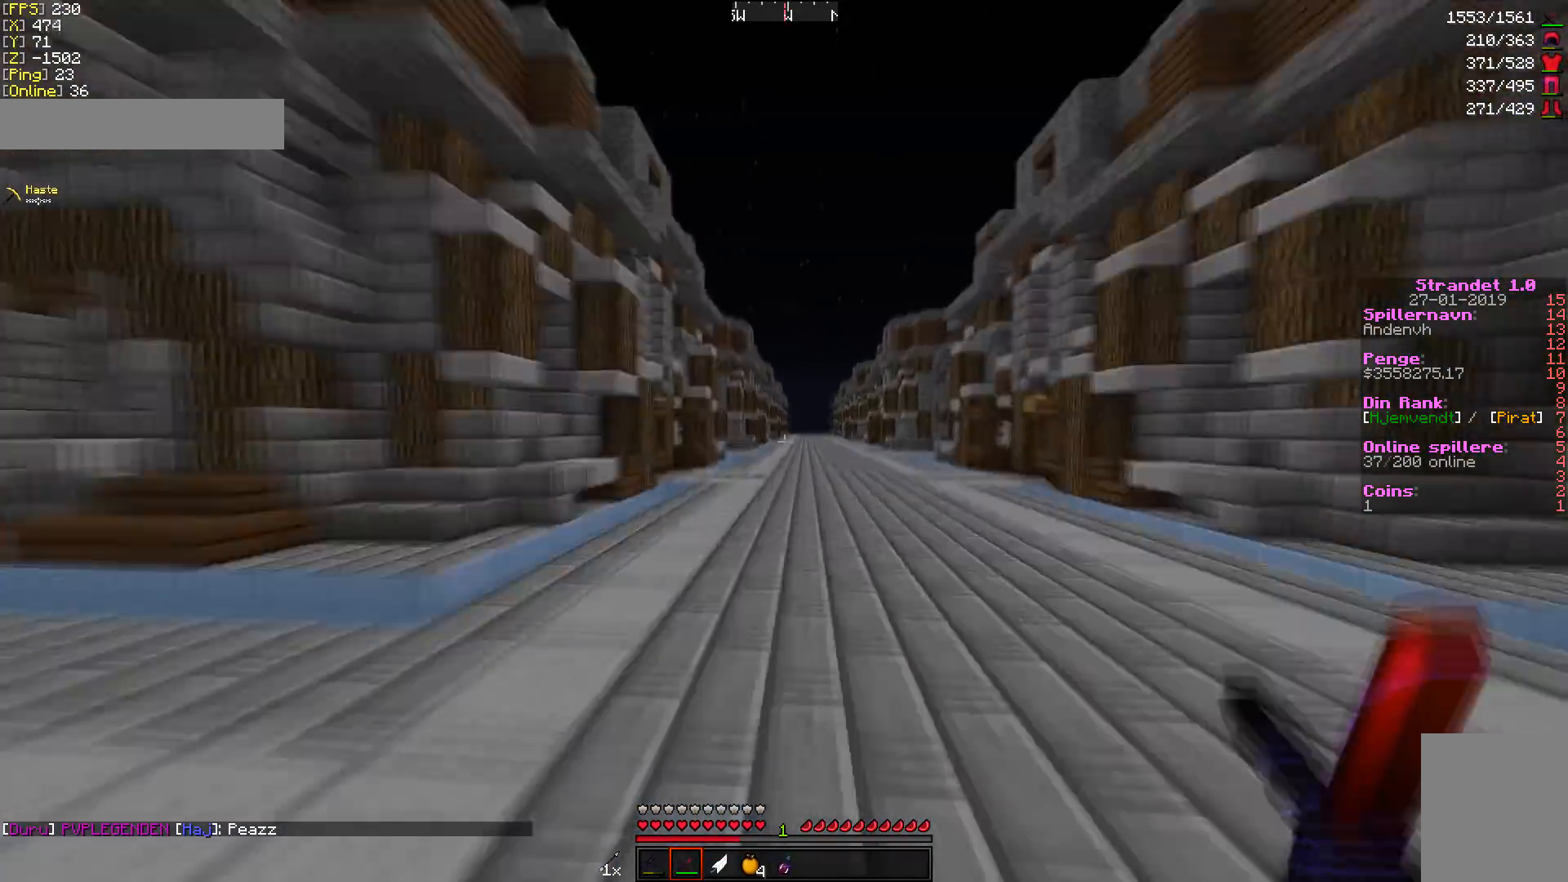
{"keys": ["w"], "mouse": [], "events": []}
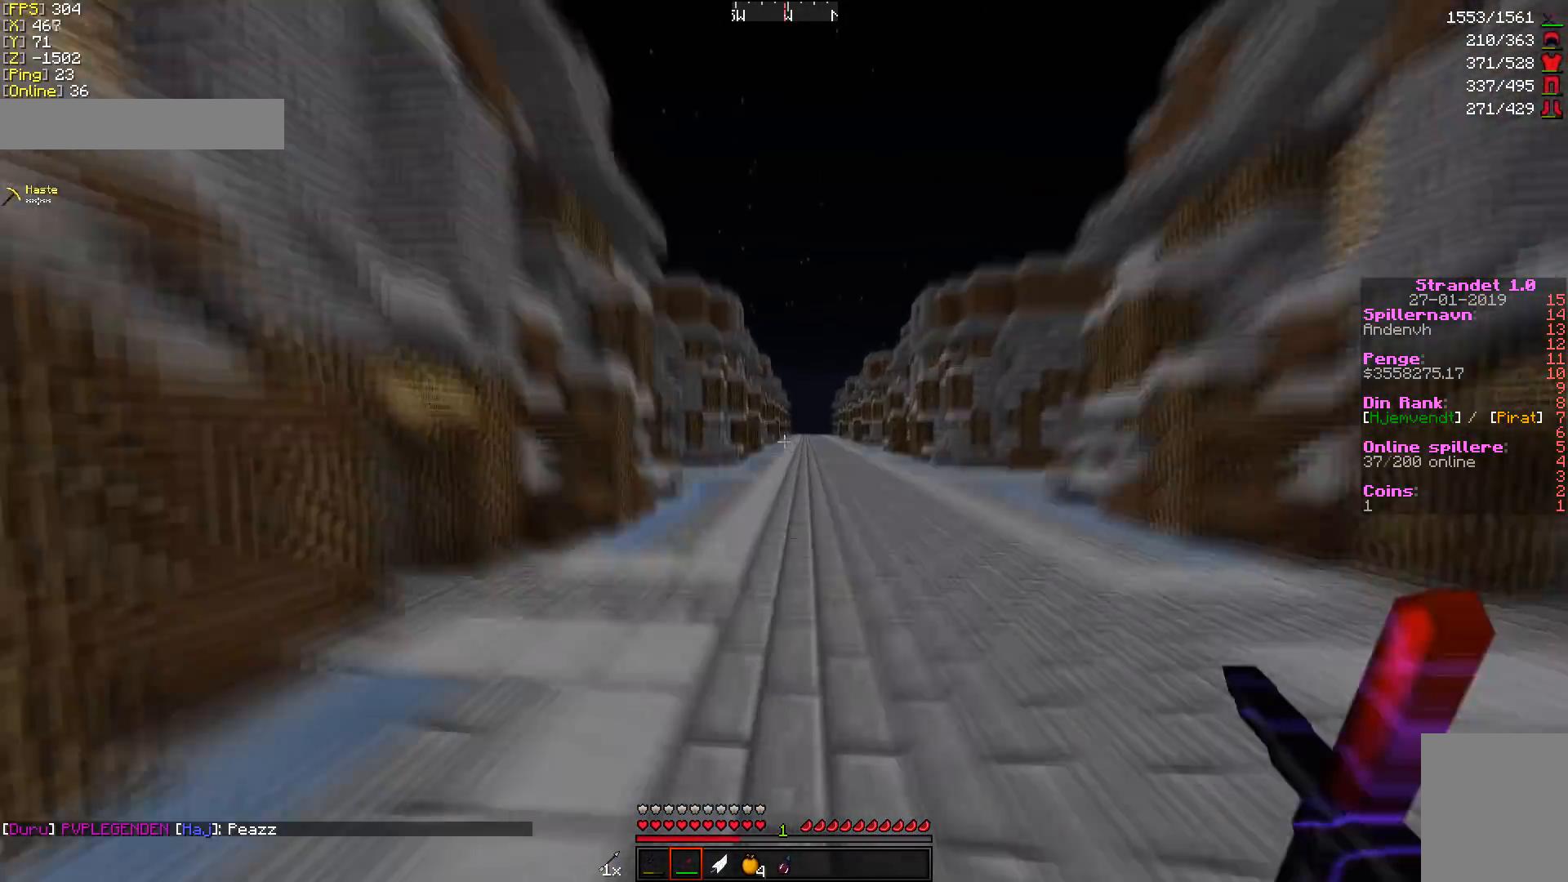
{"keys": ["w"], "mouse": [], "events": []}
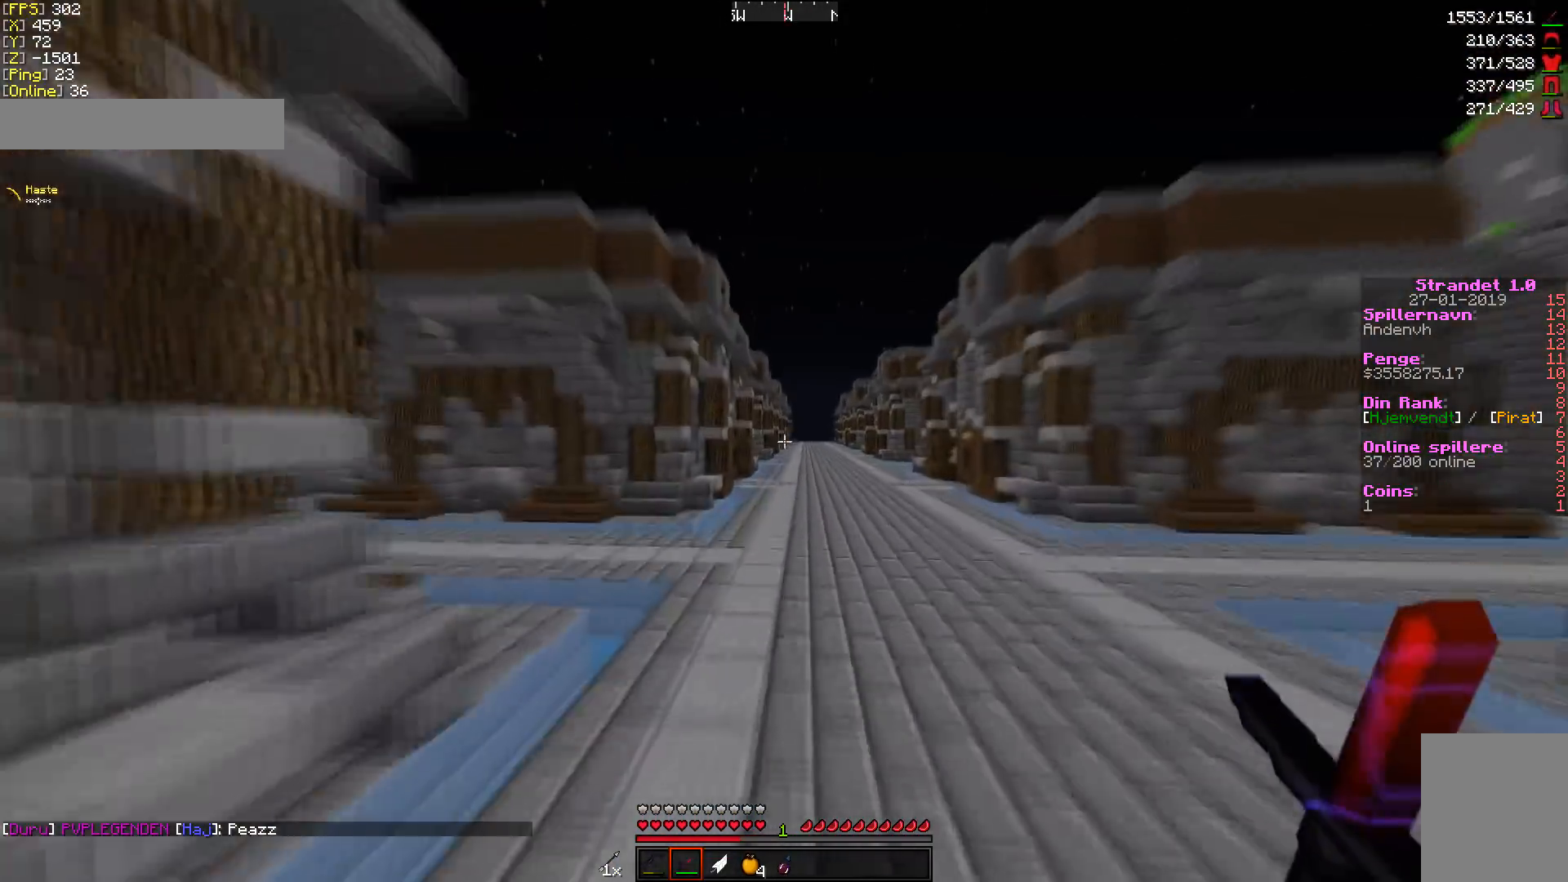
{"keys": ["w"], "mouse": [], "events": []}
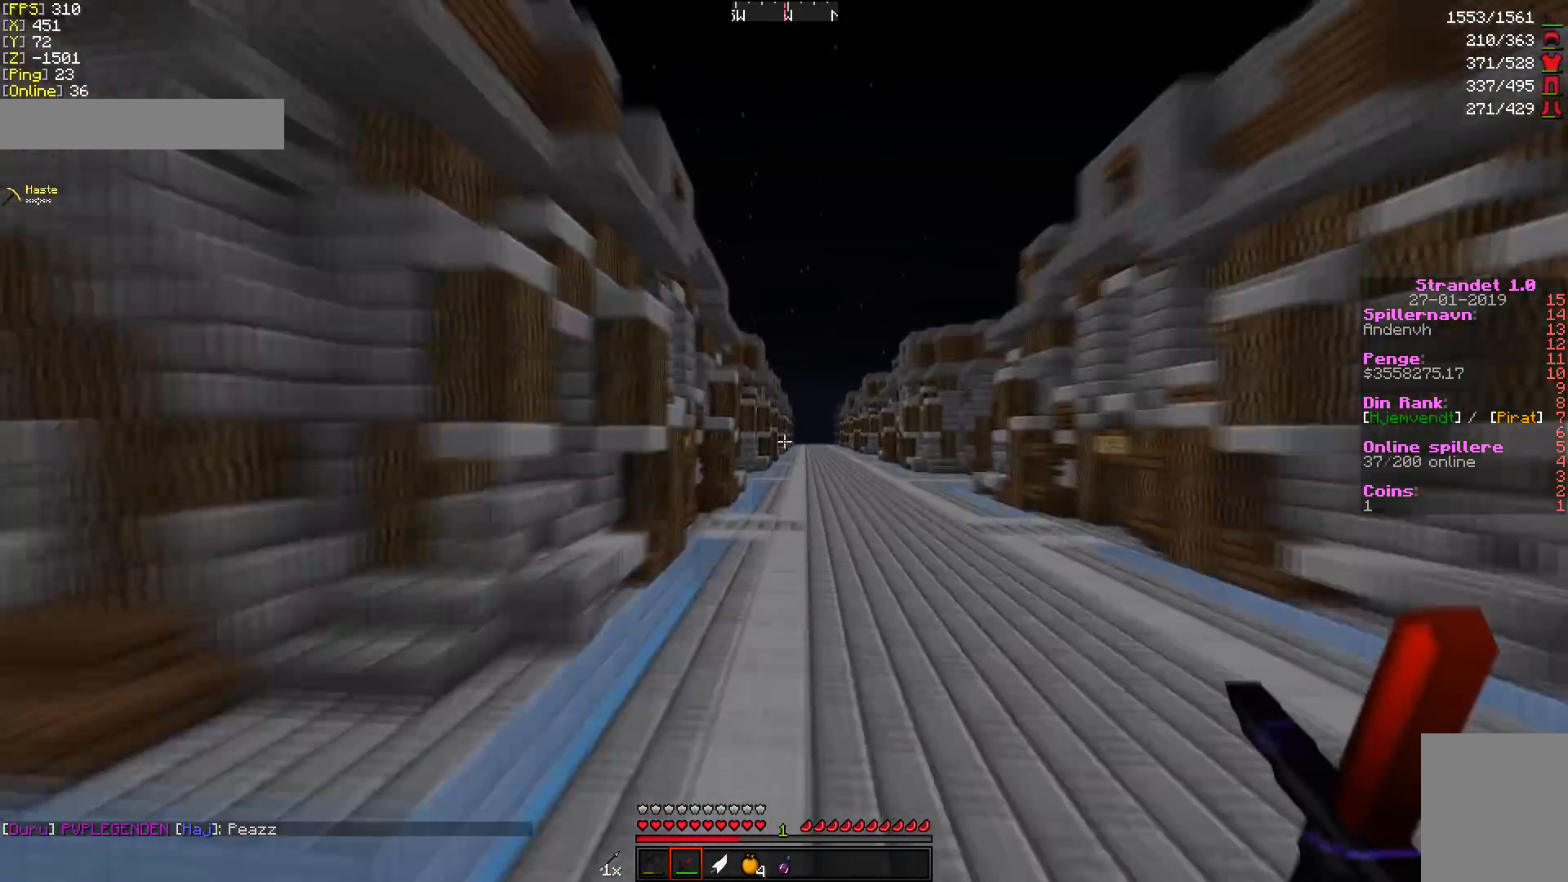
{"keys": ["w"], "mouse": [], "events": []}
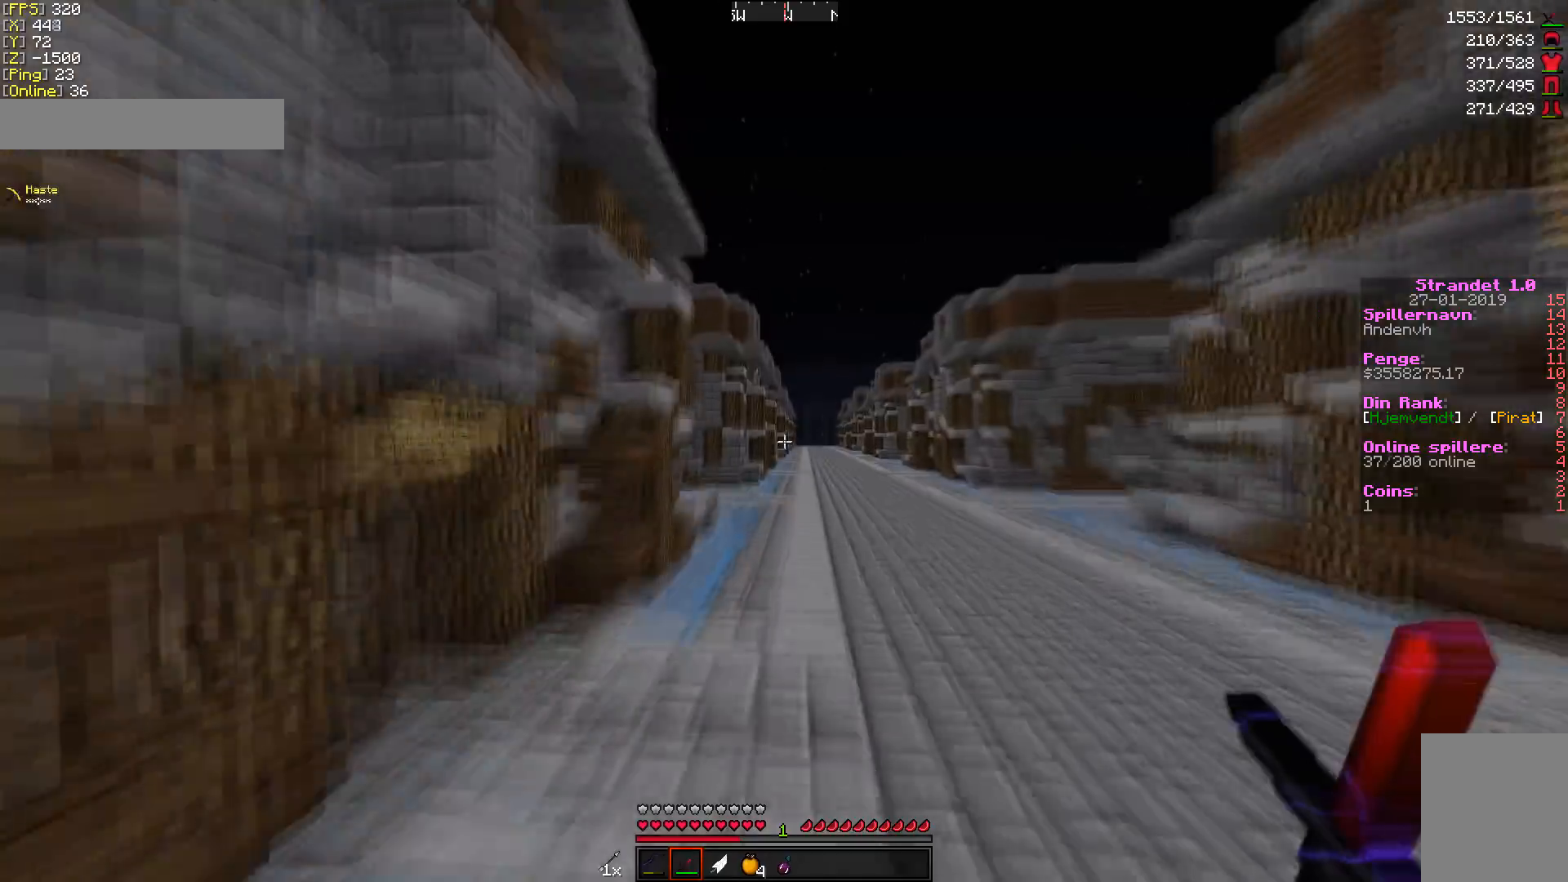
{"keys": ["w"], "mouse": [], "events": []}
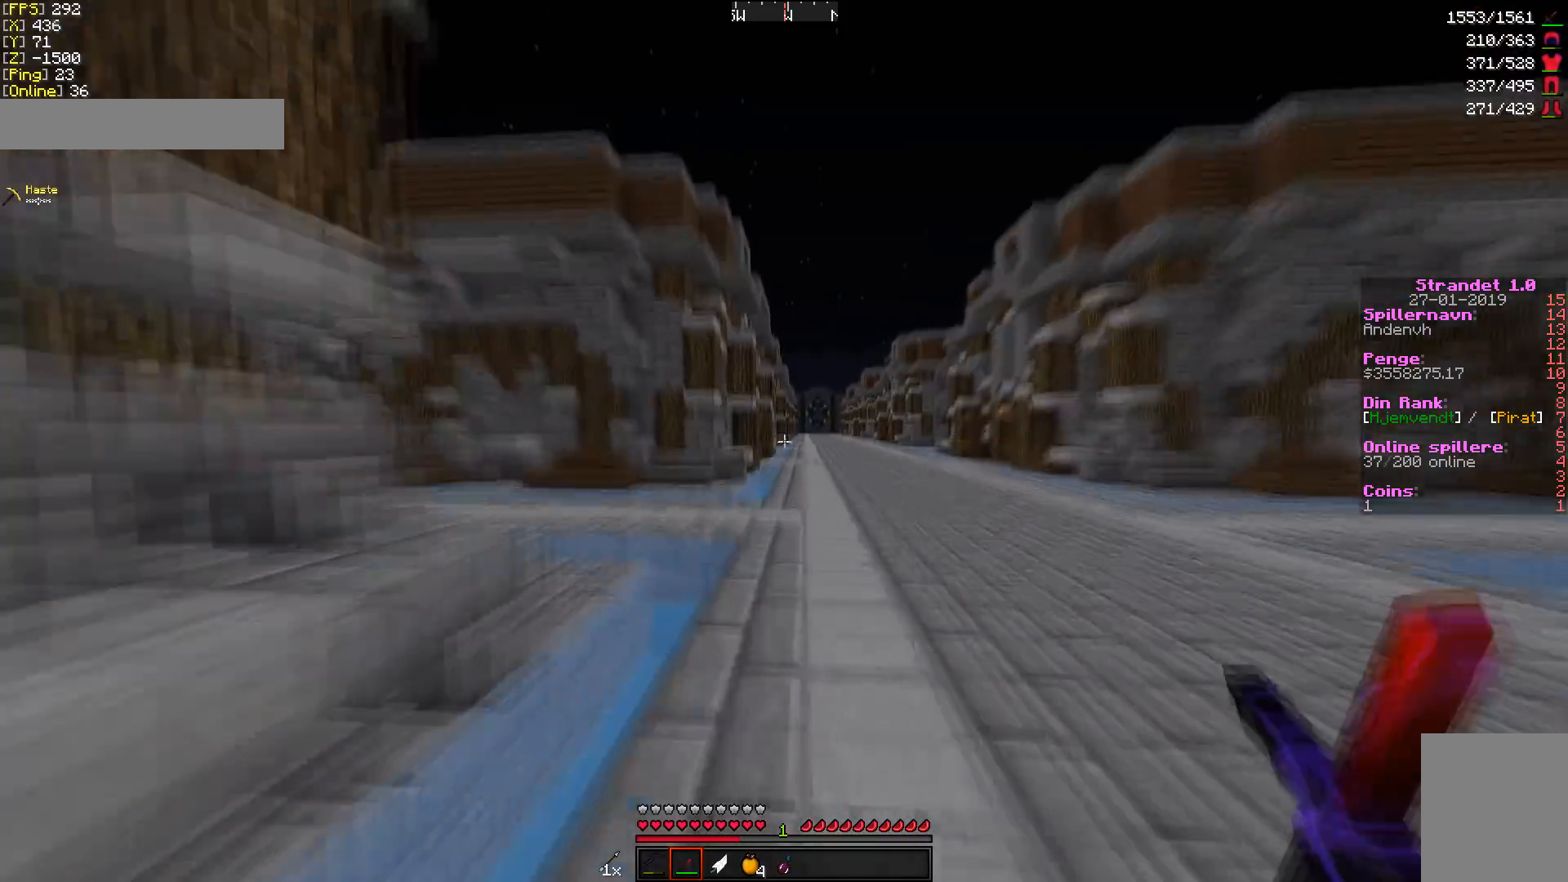
{"keys": ["w"], "mouse": [], "events": []}
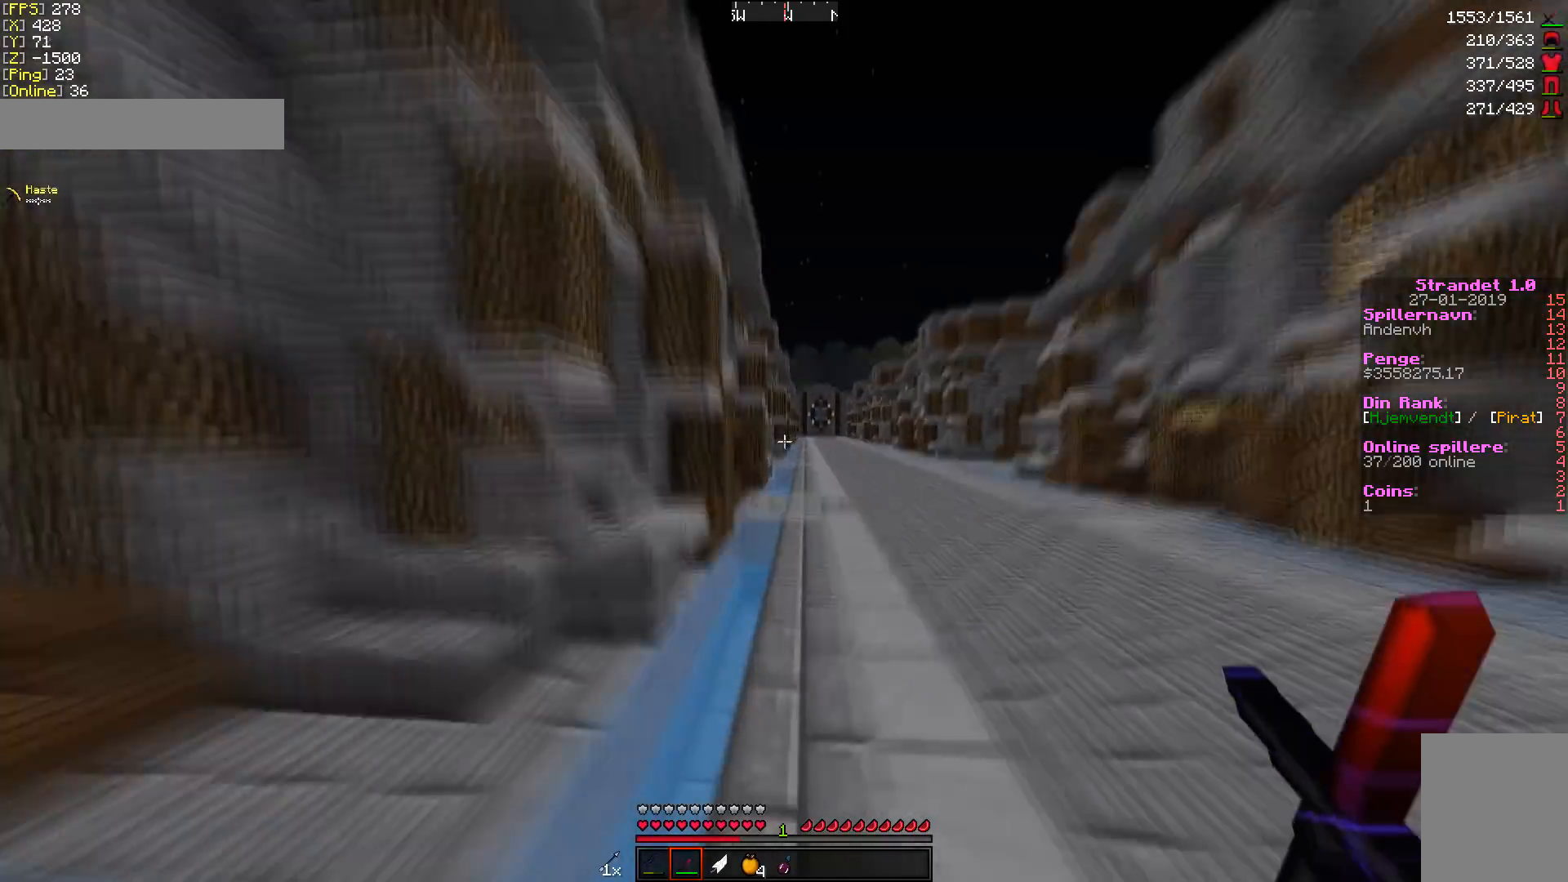
{"keys": ["w"], "mouse": [], "events": [[307, "d", "down"], [477, "d", "up"]]}
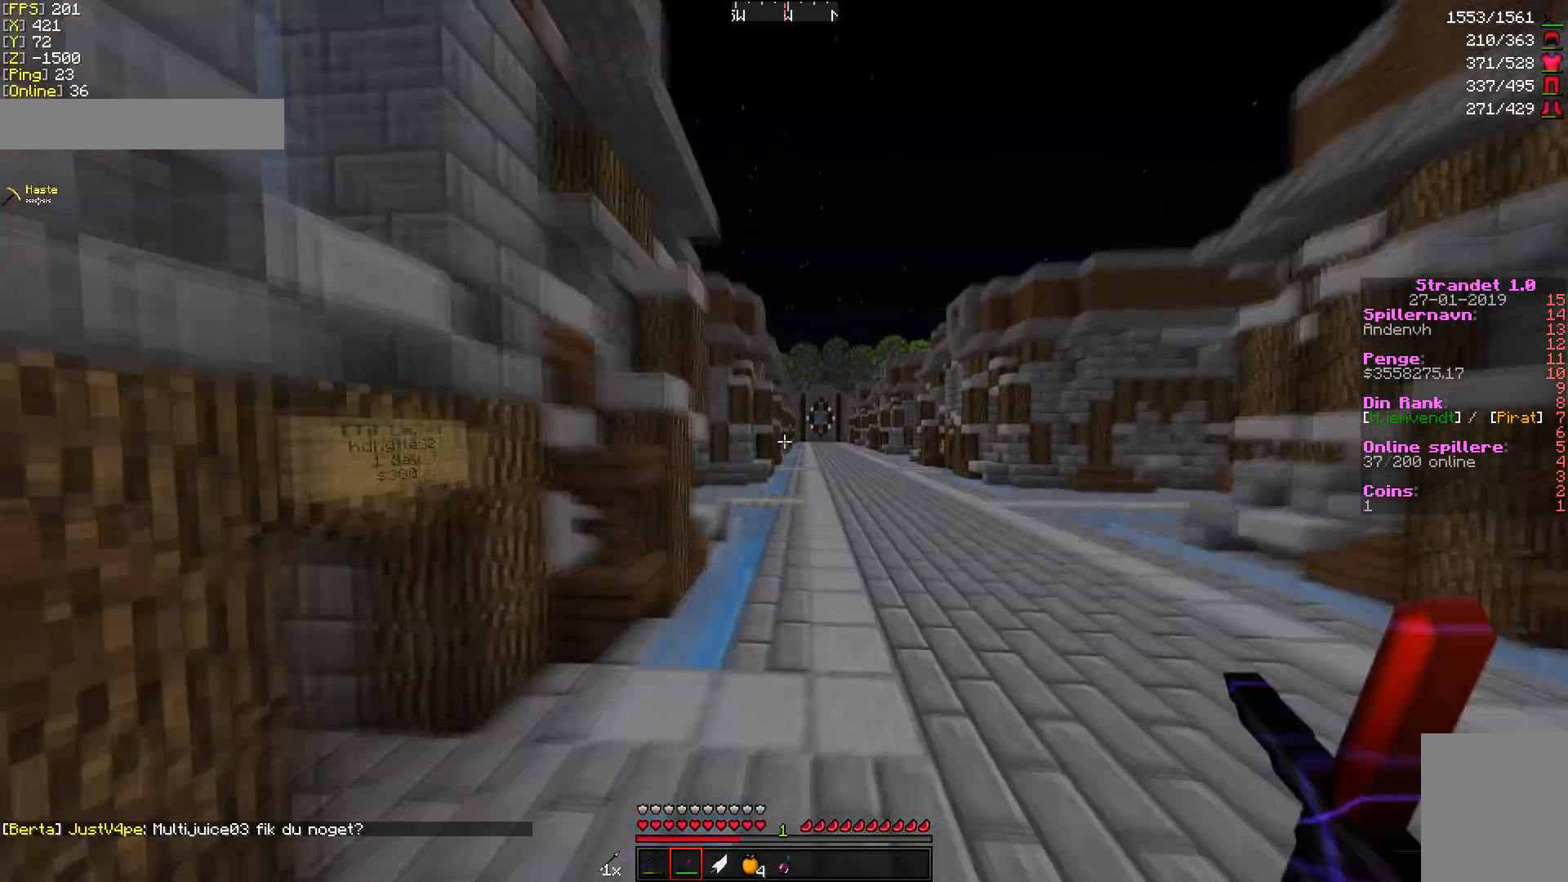
{"keys": ["w"], "mouse": [], "events": []}
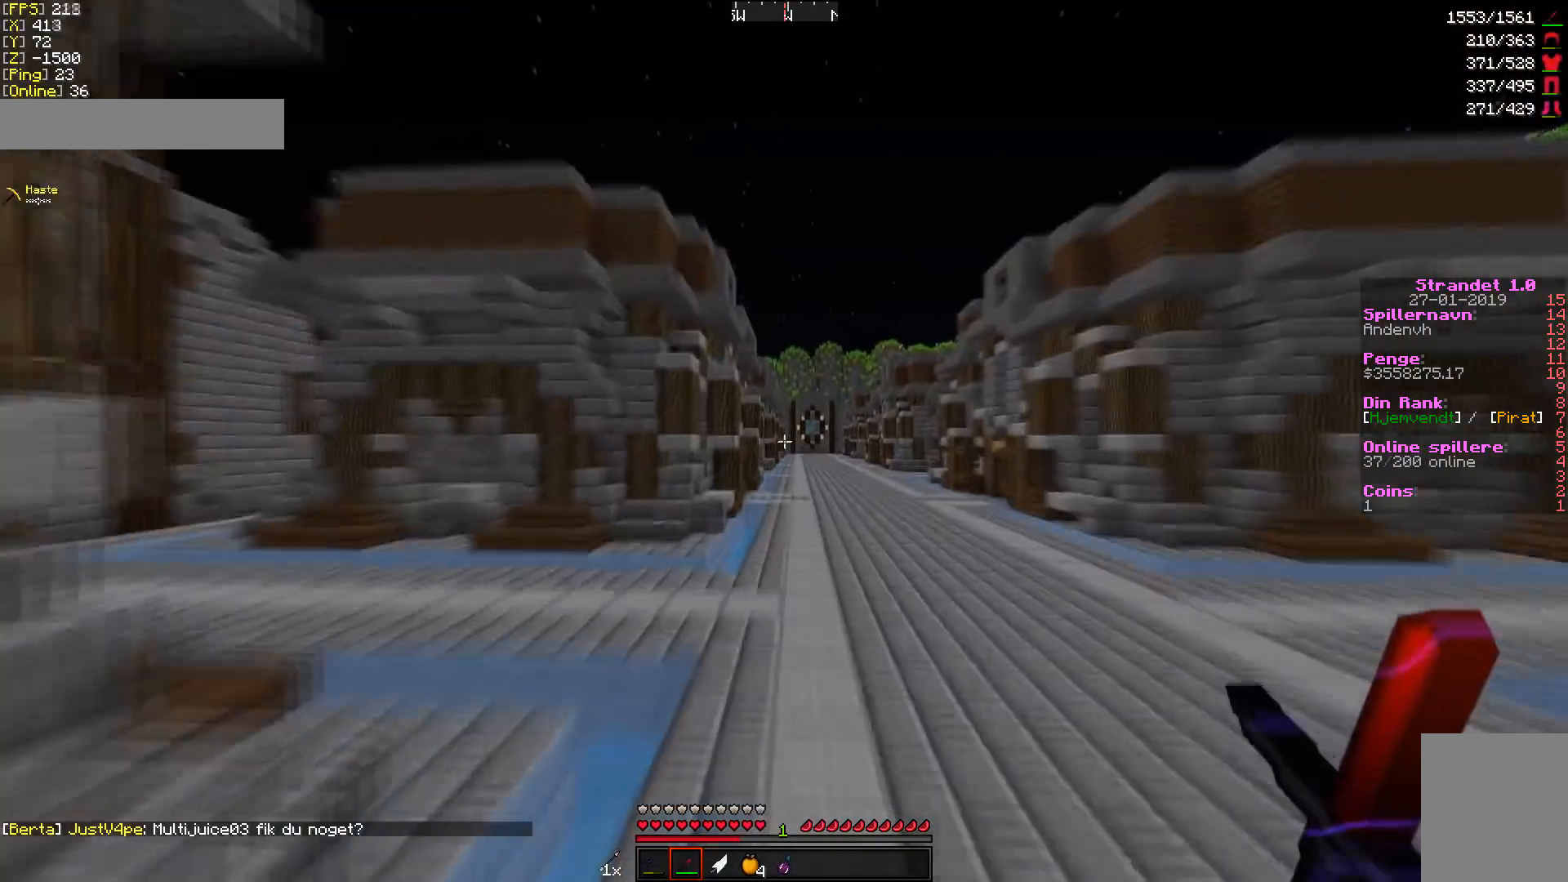
{"keys": ["w"], "mouse": [], "events": []}
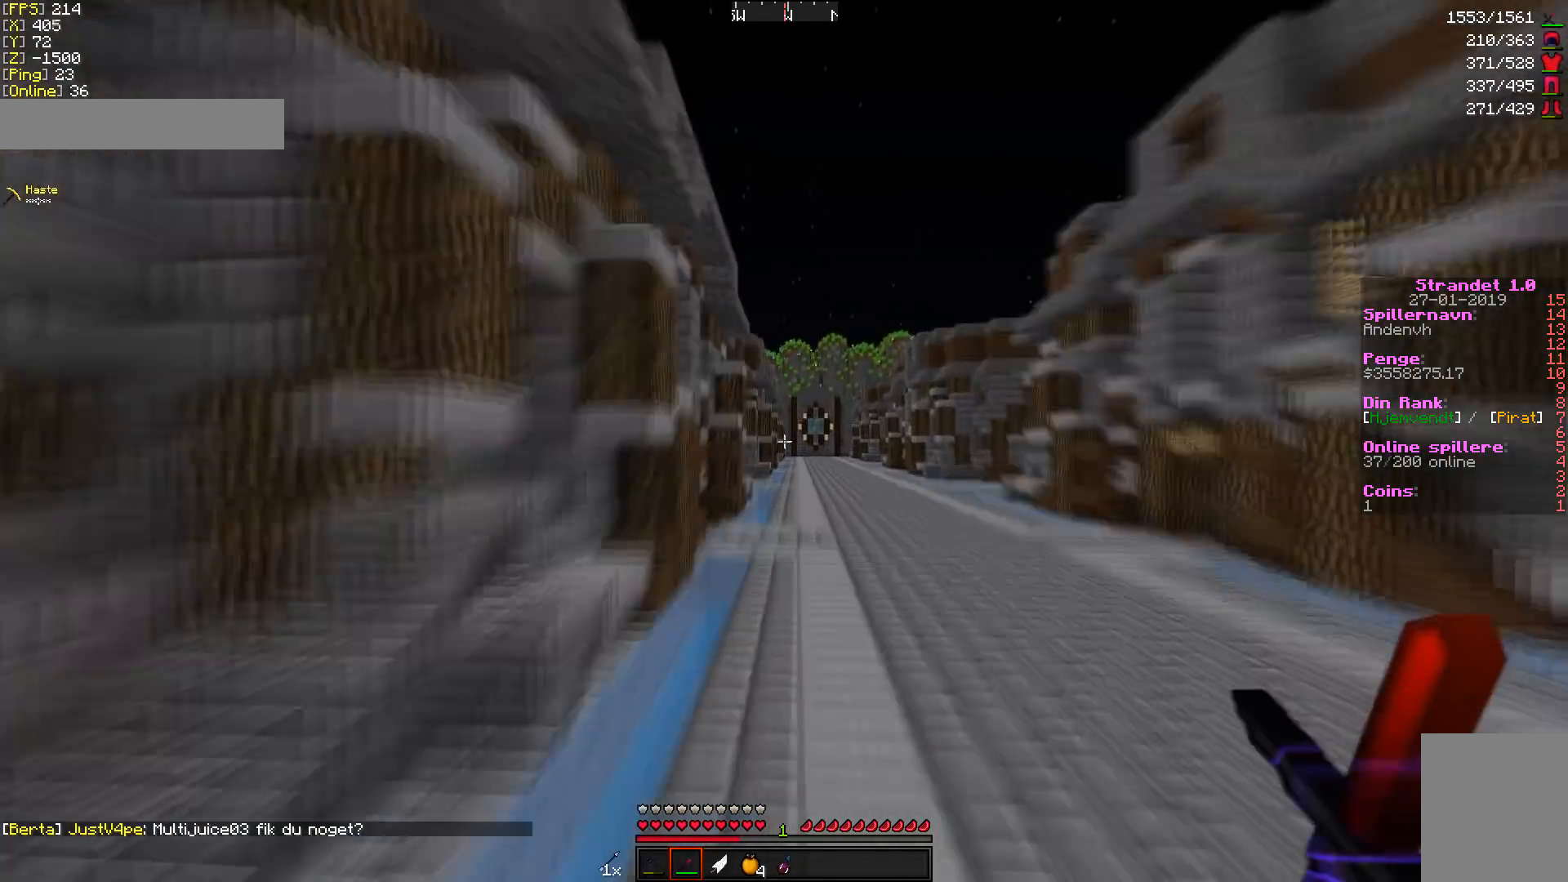
{"keys": ["w"], "mouse": [], "events": []}
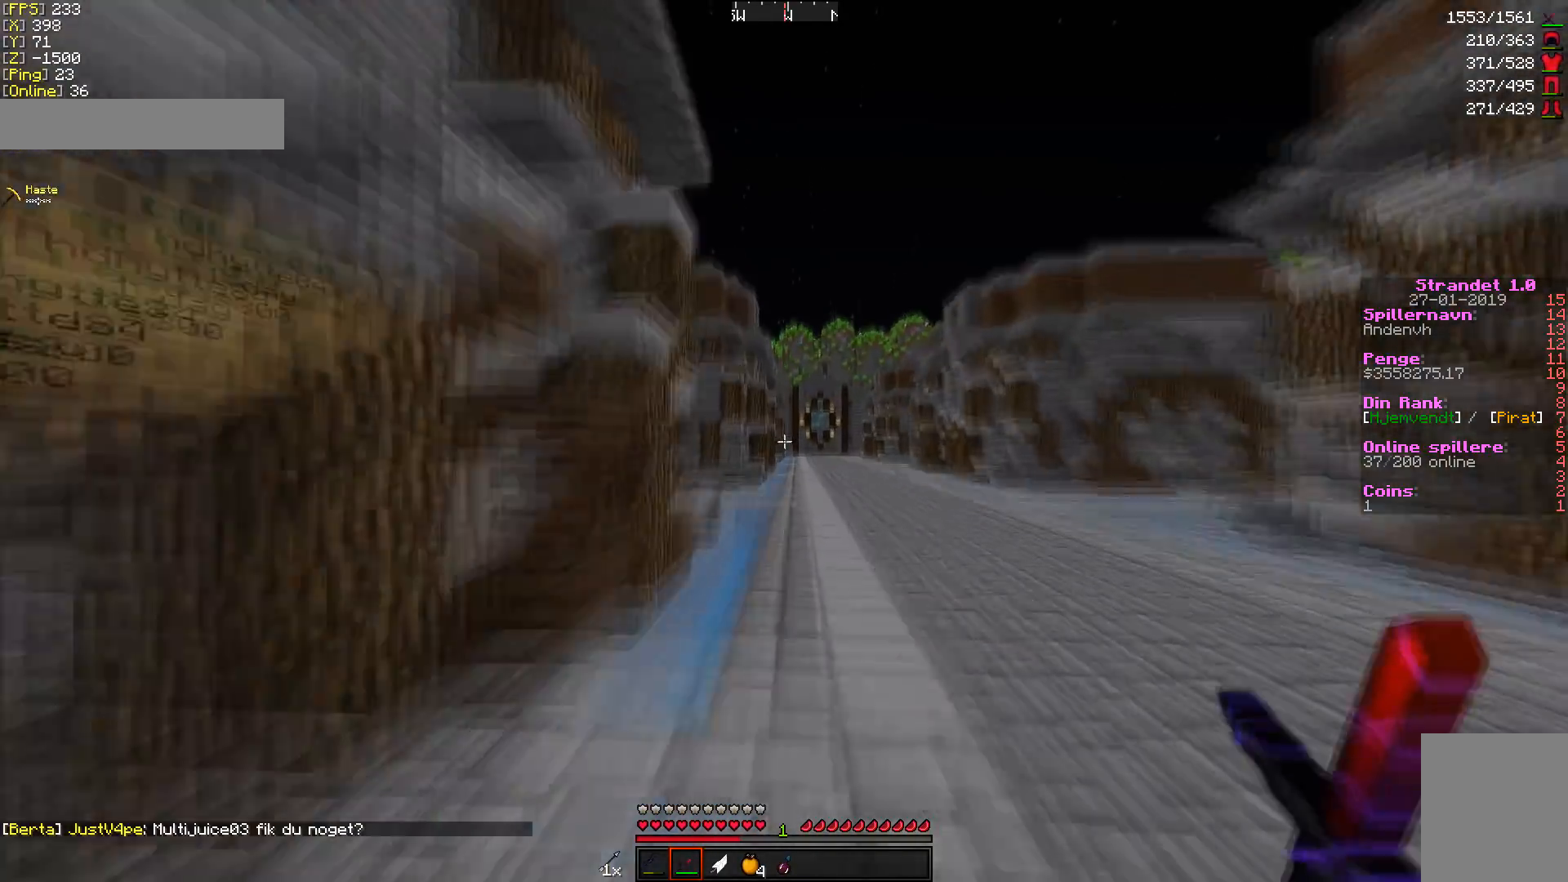
{"keys": ["w"], "mouse": [], "events": []}
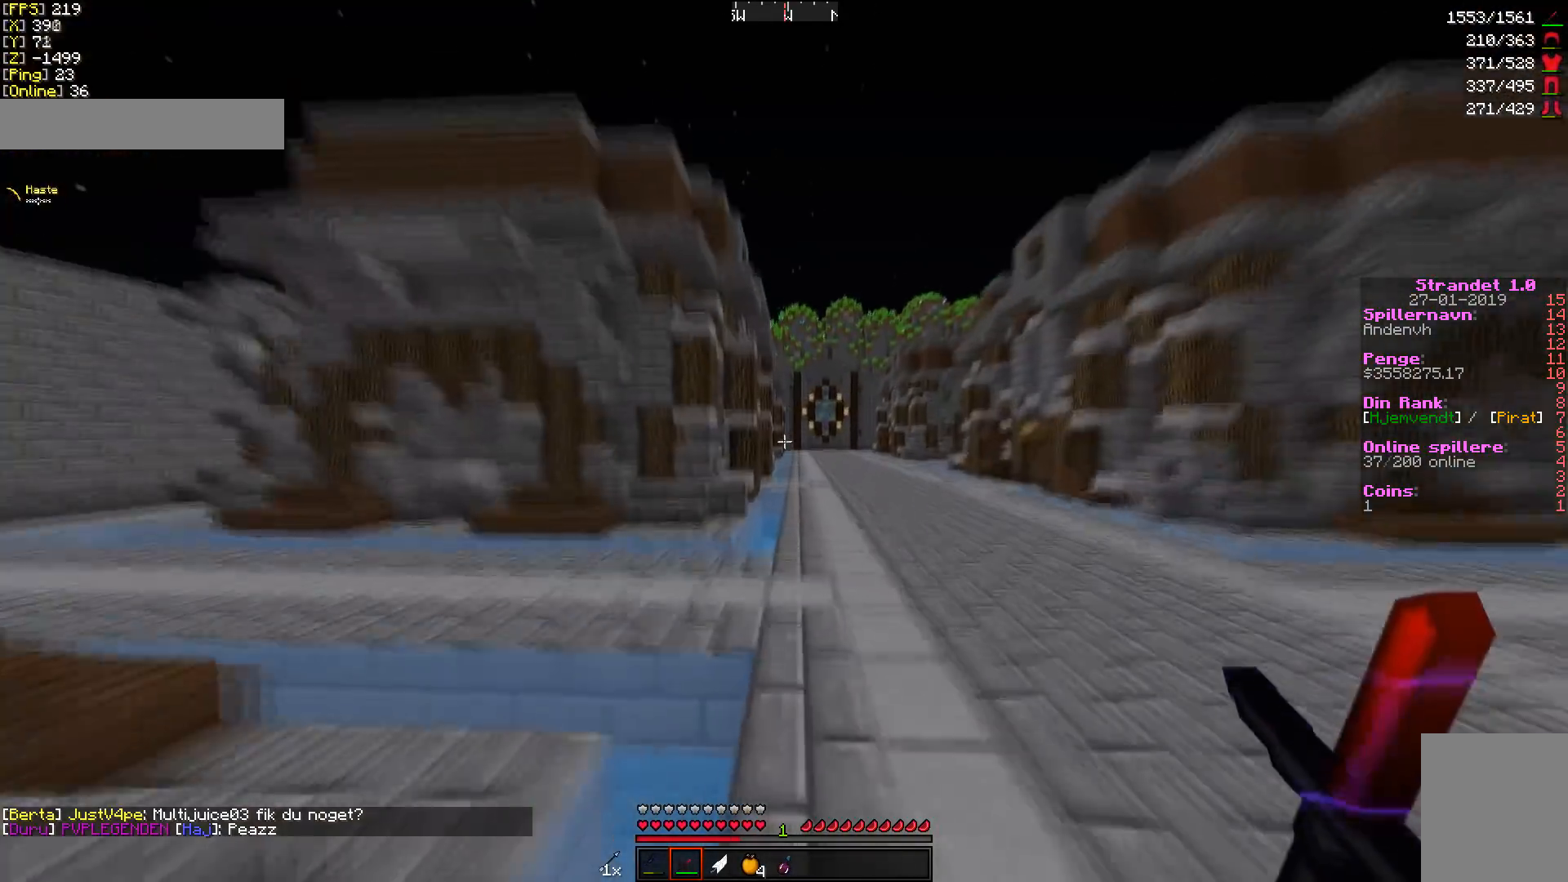
{"keys": ["w"], "mouse": [], "events": []}
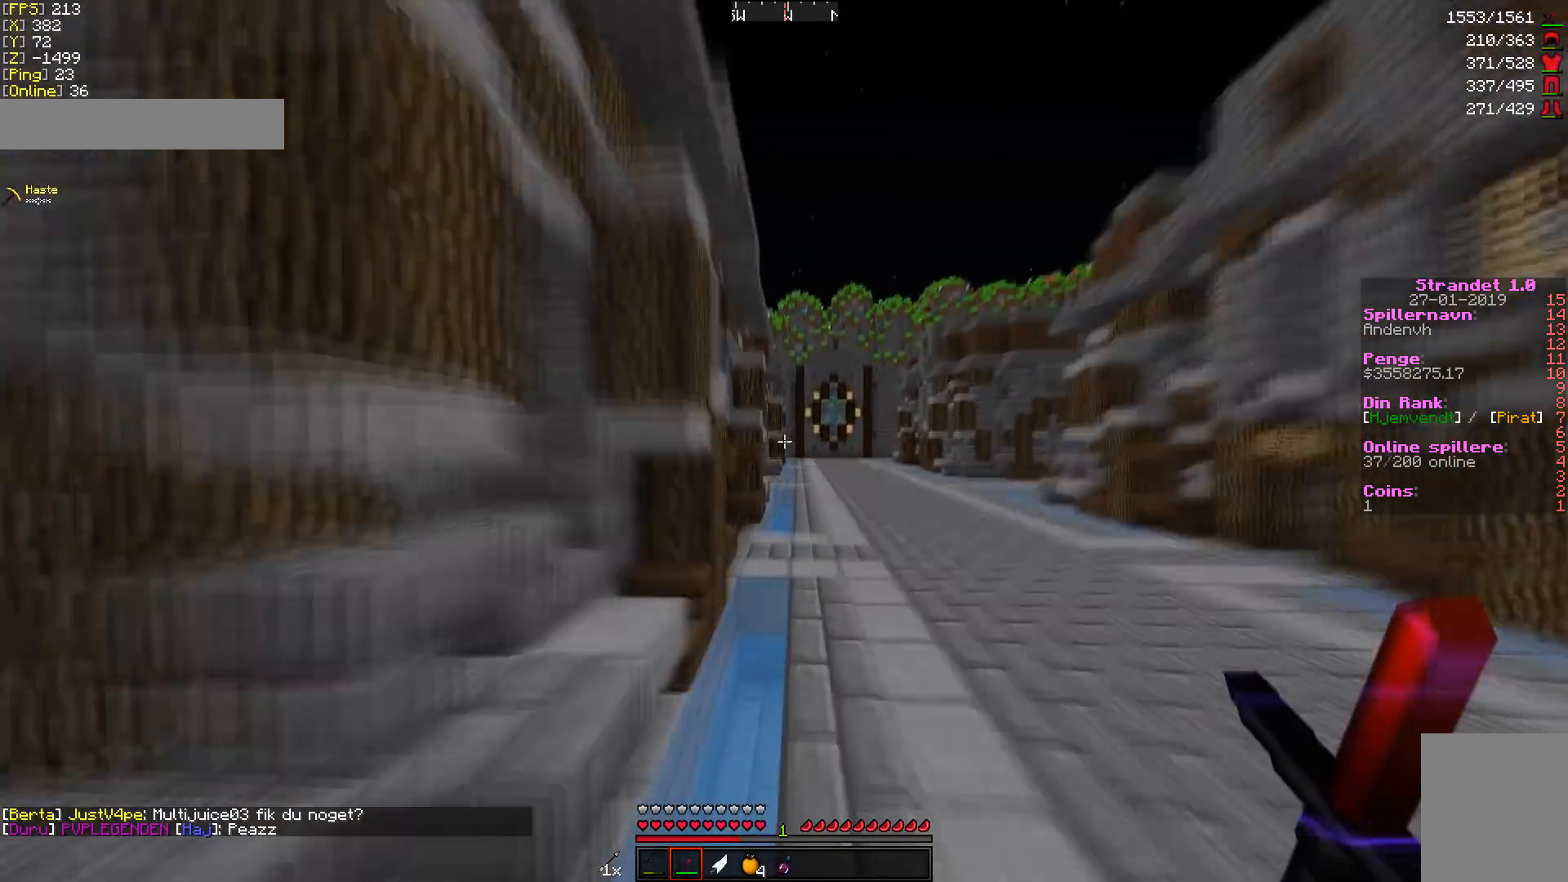
{"keys": ["d", "w"], "mouse": [], "events": [[102, "d", "down"], [136, "d", "up"], [307, "d", "down"]]}
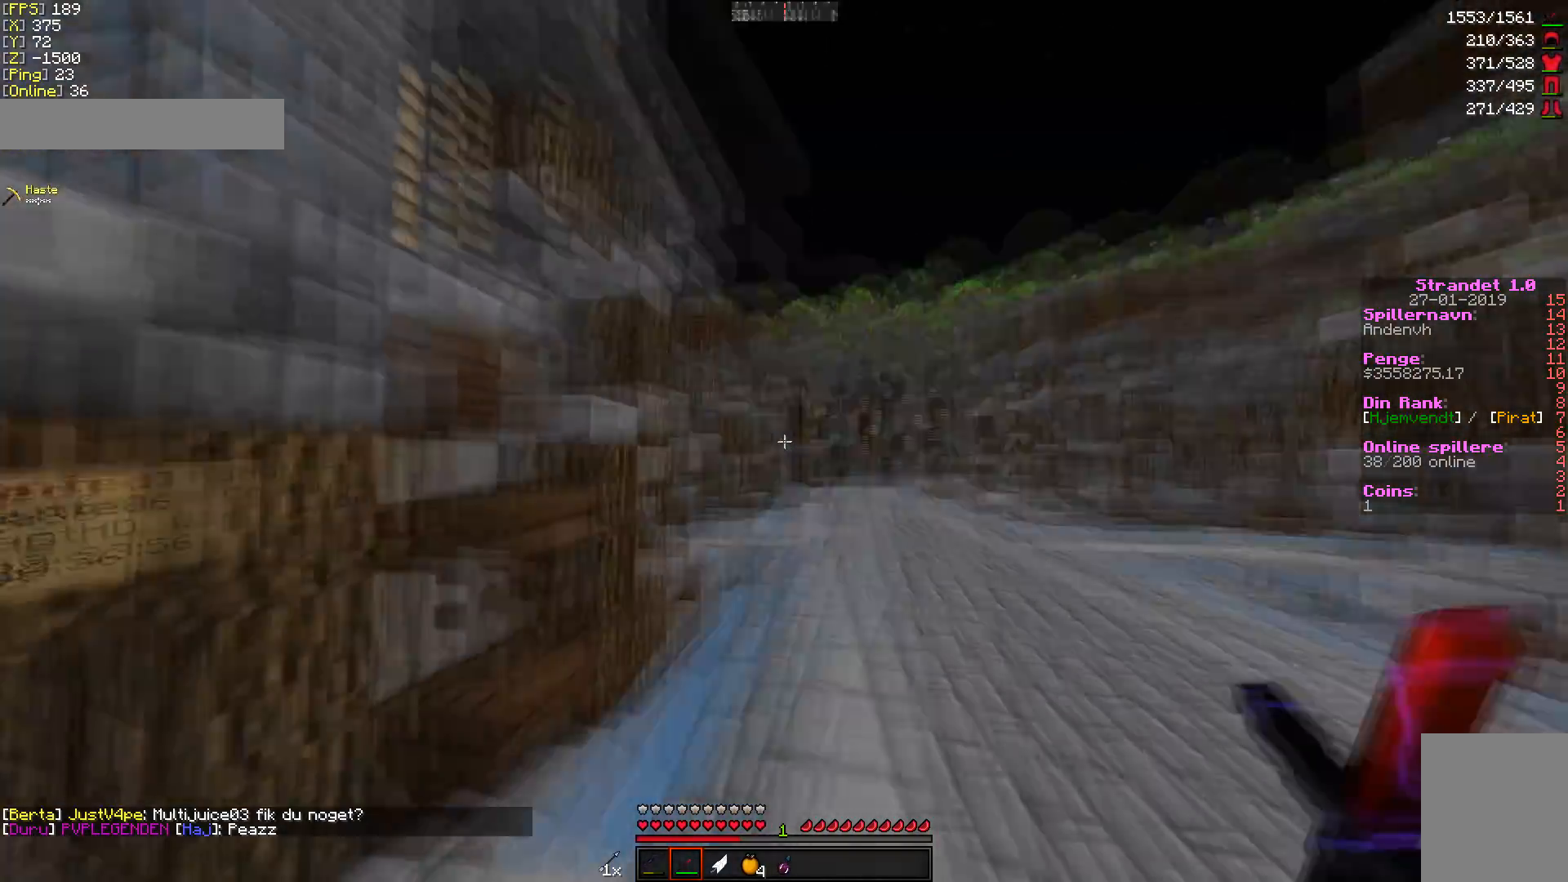
{"keys": ["a", "w"], "mouse": [], "events": [[35, "a", "down"], [35, "d", "up"], [341, "a", "up"], [478, "a", "down"]]}
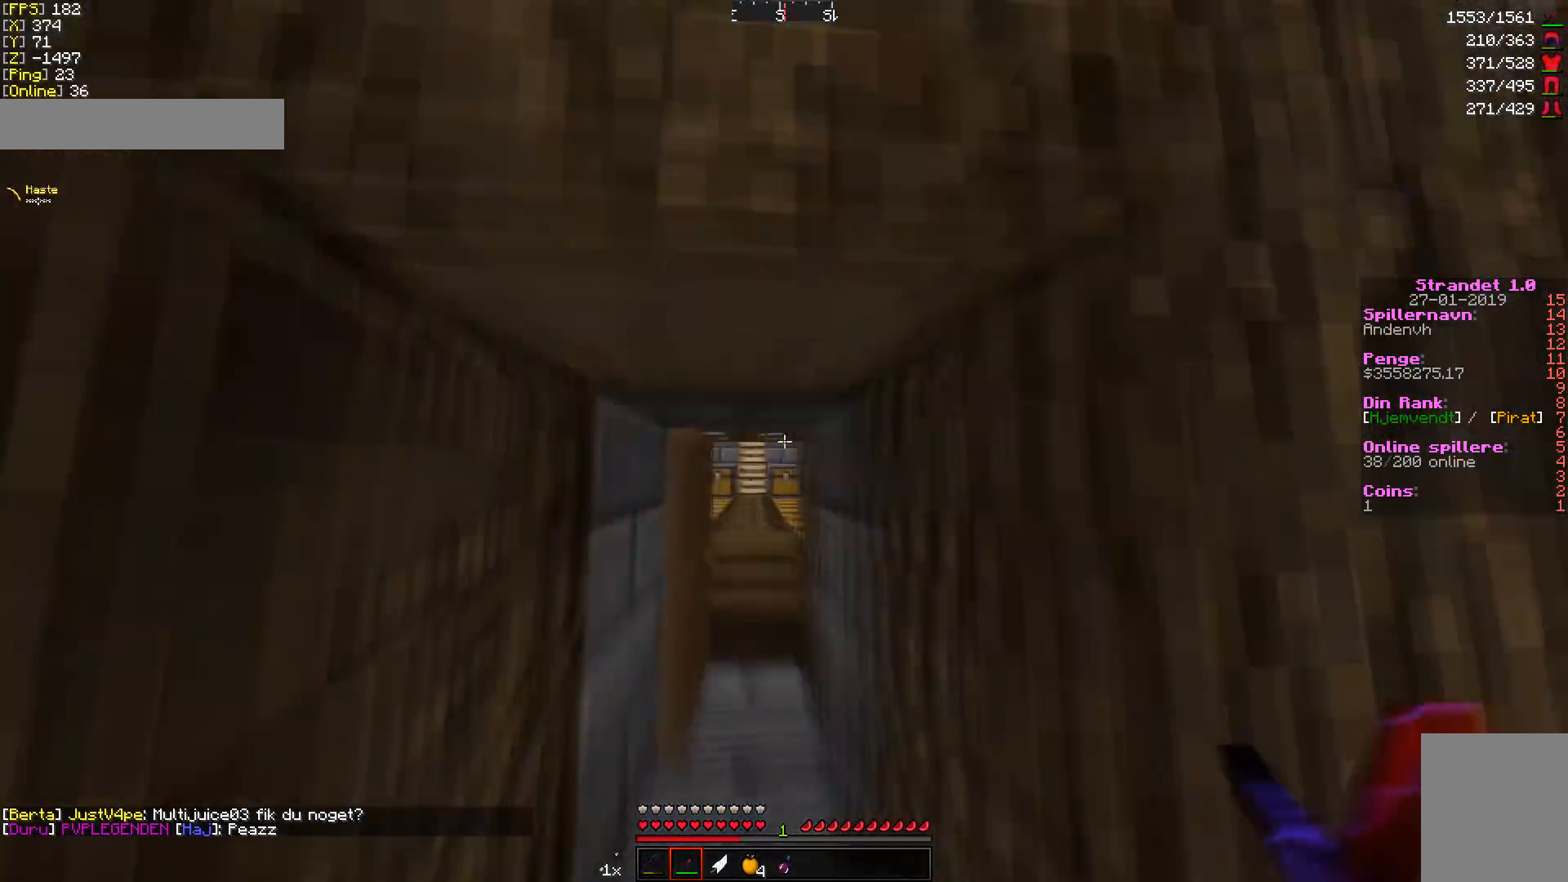
{"keys": ["a", "w"], "mouse": [], "events": [[68, "a", "up"], [102, "d", "down"], [307, "mouse_right", "down"], [341, "mouse_right", "up"], [409, "d", "up"], [477, "a", "down"]]}